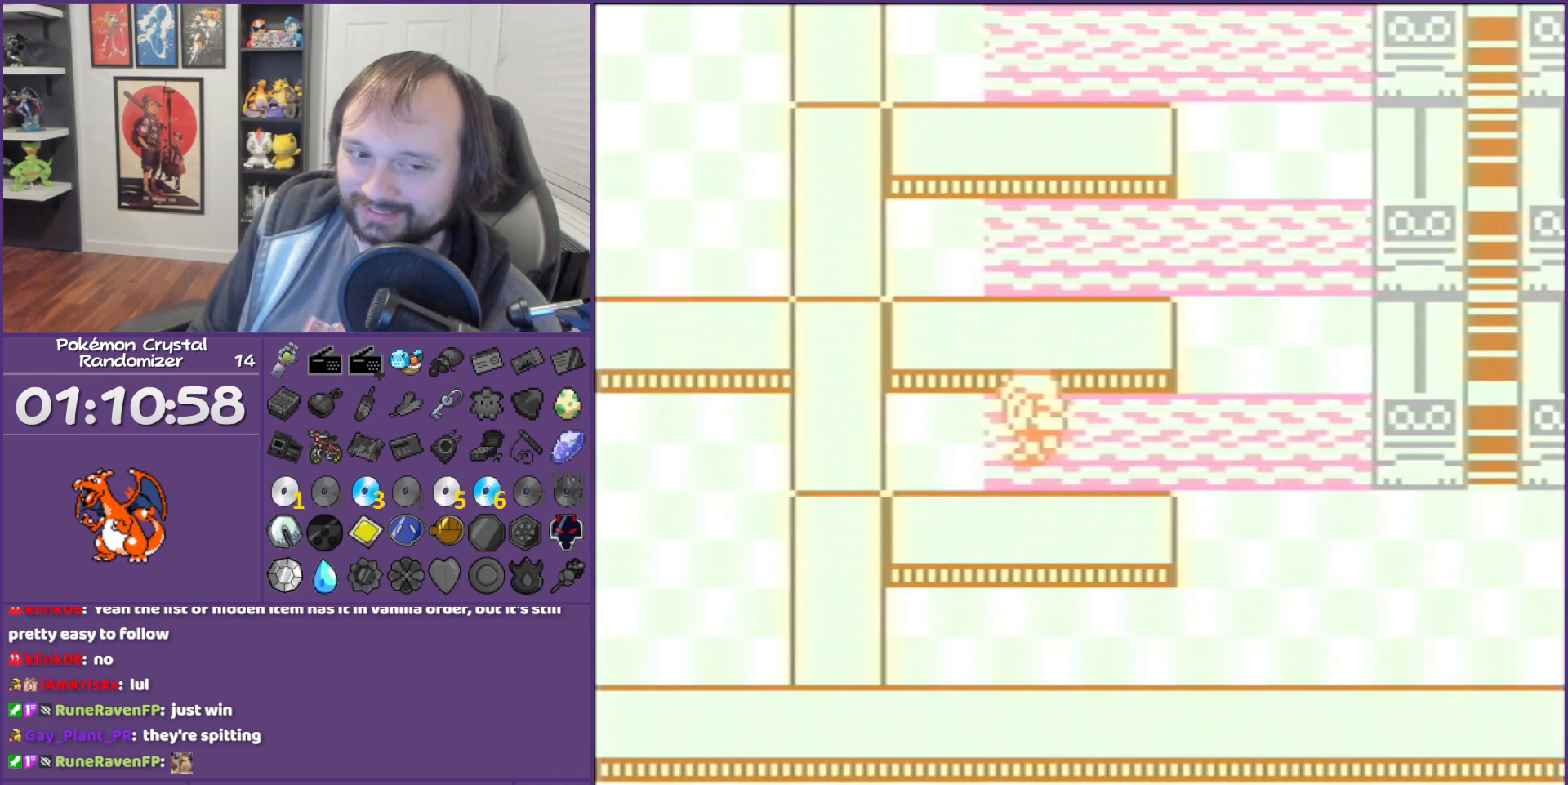
Gameplay with a controller (Nintendo layout); each line is a JSON object with the inputs held at the frame after it. "events" lists button and stick changes between this image and that frame as [ms after this image, input, new state], when the widget could be followed in between. Not read: L3 R3.
{"buttons": ["B", "DPAD_RIGHT"], "events": []}
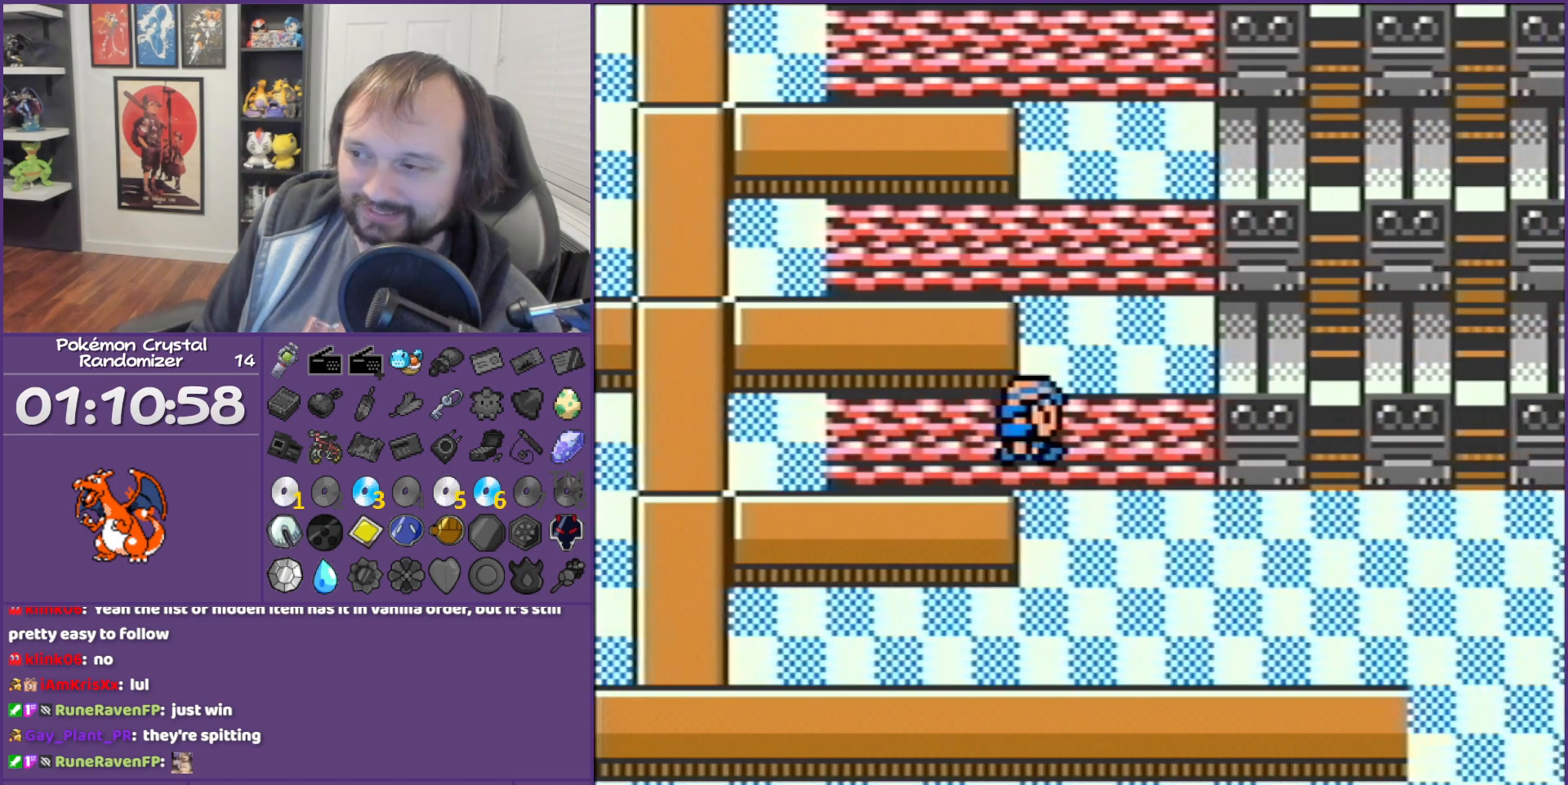
{"buttons": ["B"], "events": [[317, "DPAD_RIGHT", "up"]]}
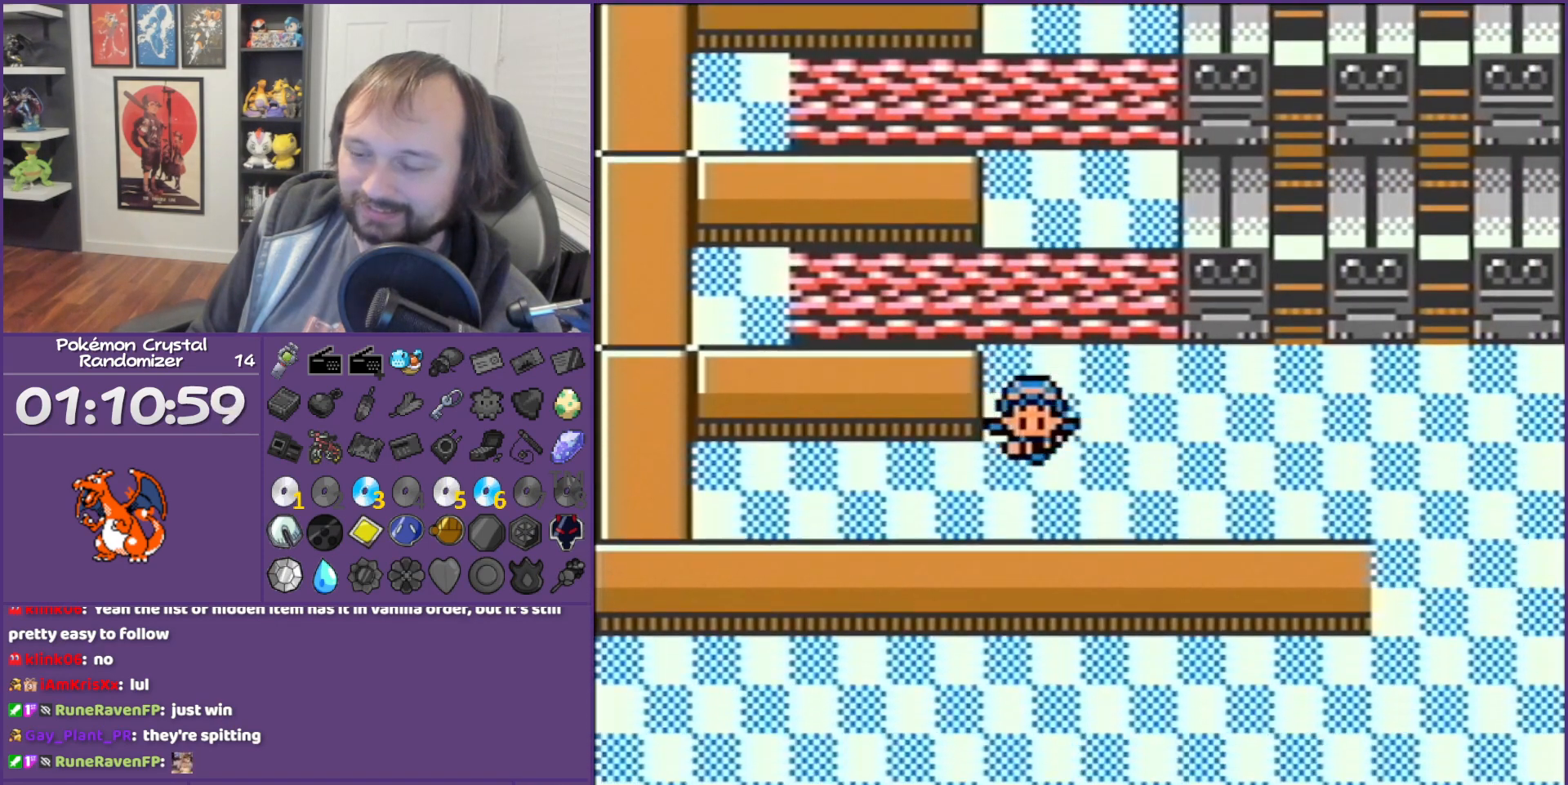
{"buttons": ["B"], "events": []}
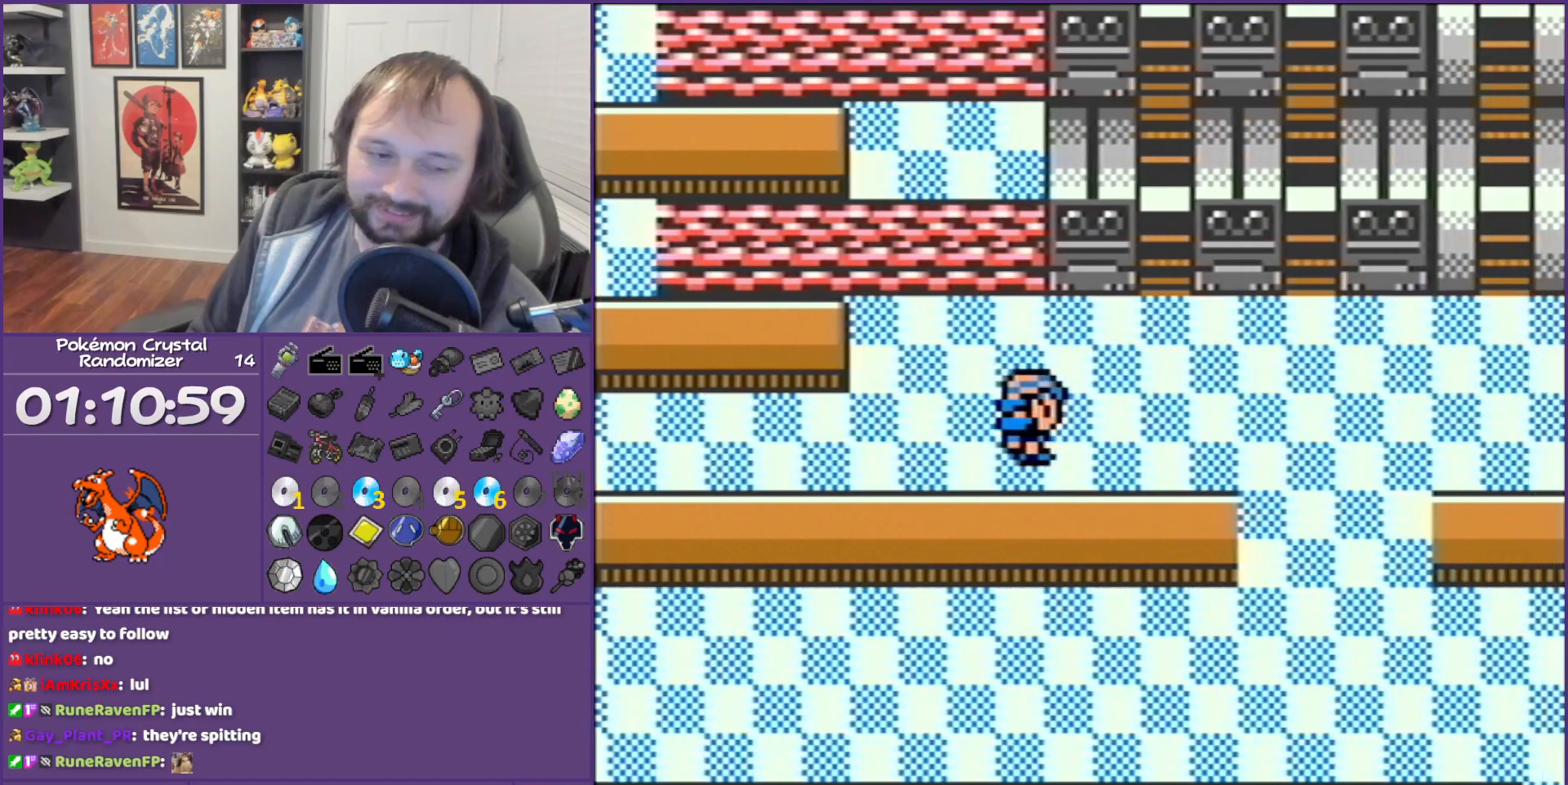
{"buttons": ["B"], "events": []}
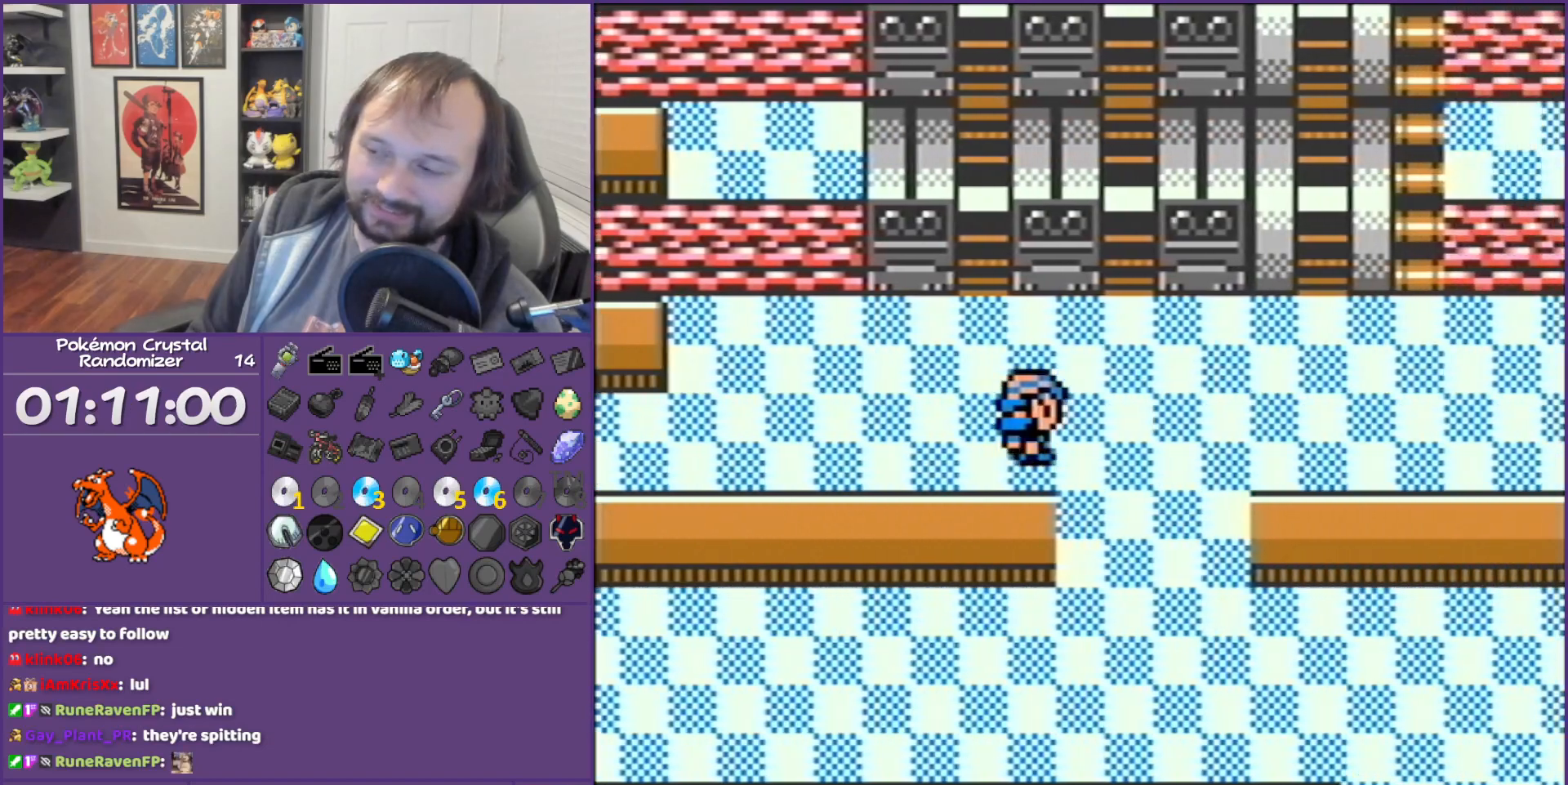
{"buttons": ["B"], "events": []}
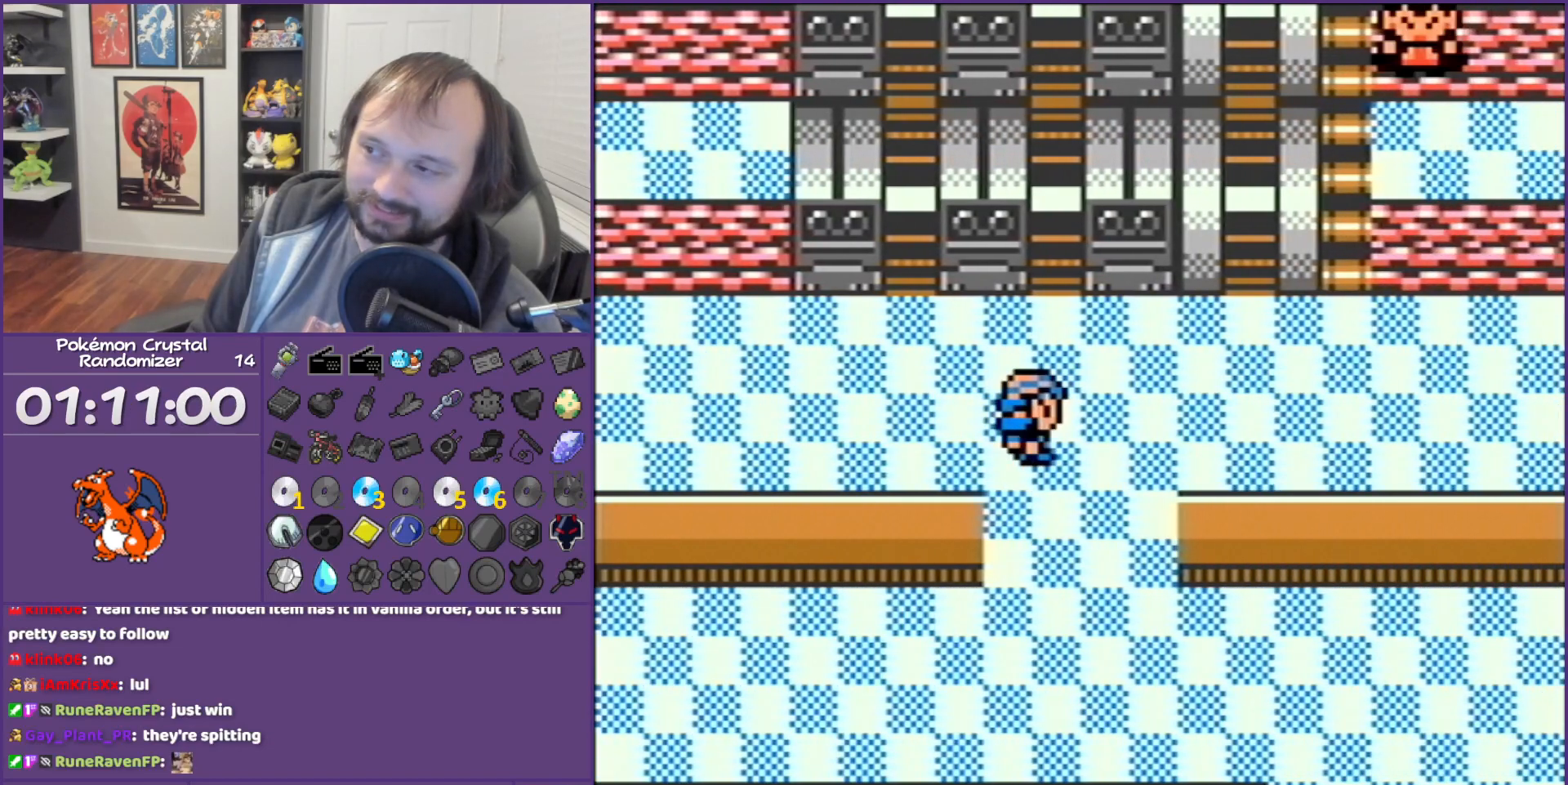
{"buttons": ["B"], "events": []}
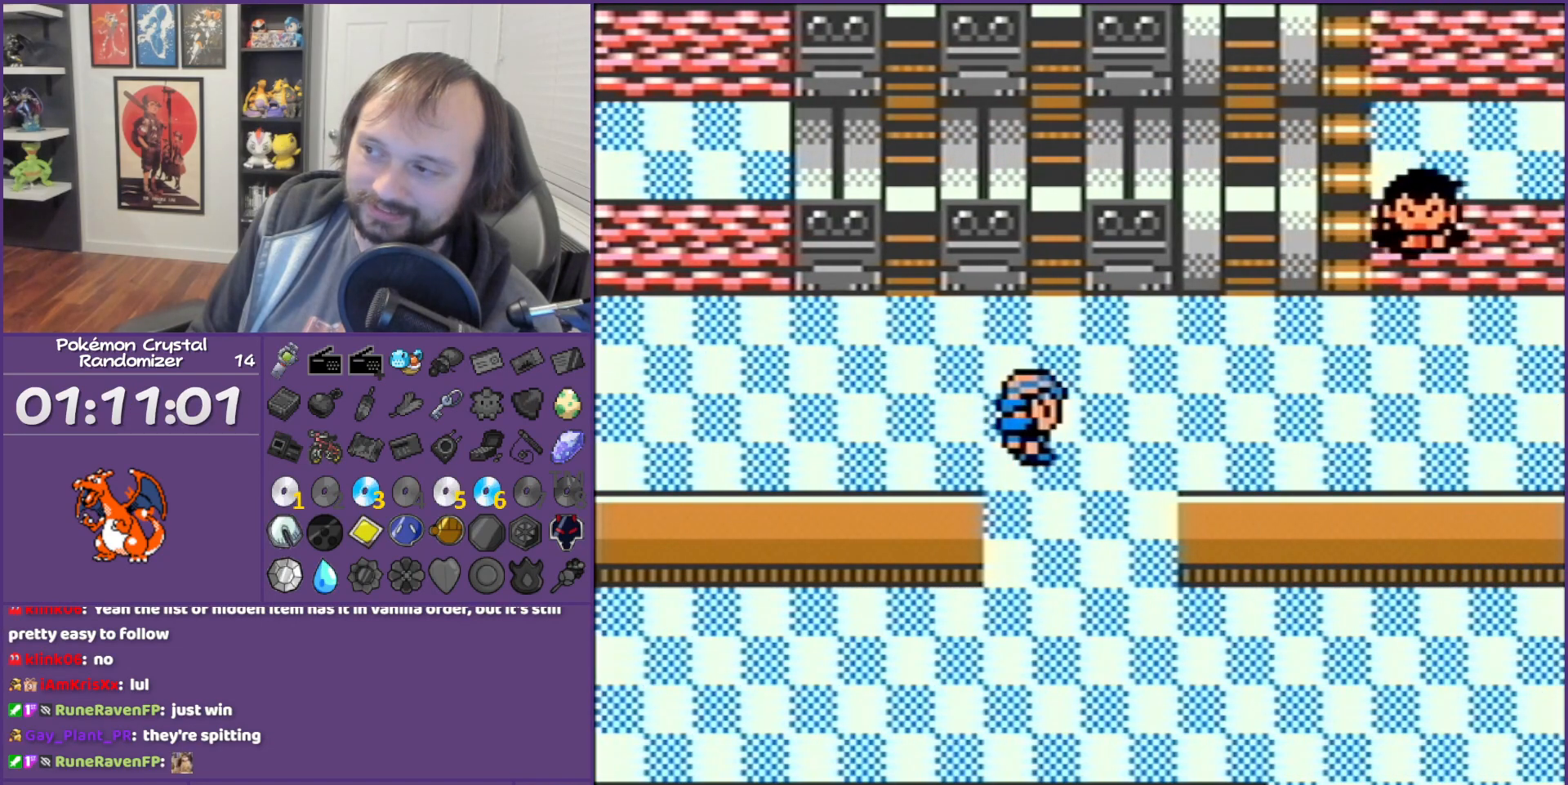
{"buttons": ["B"], "events": []}
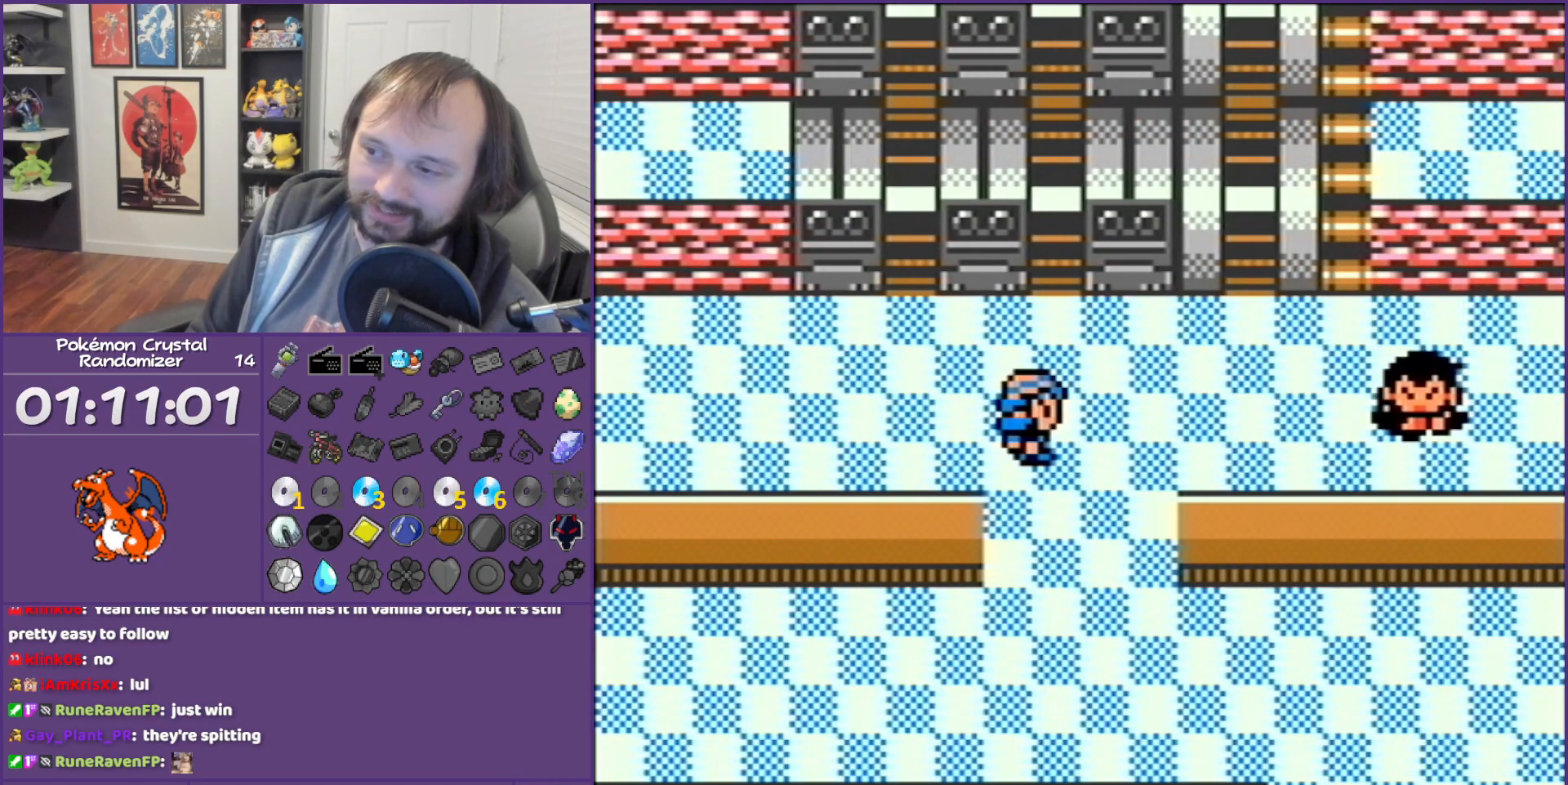
{"buttons": ["B"], "events": []}
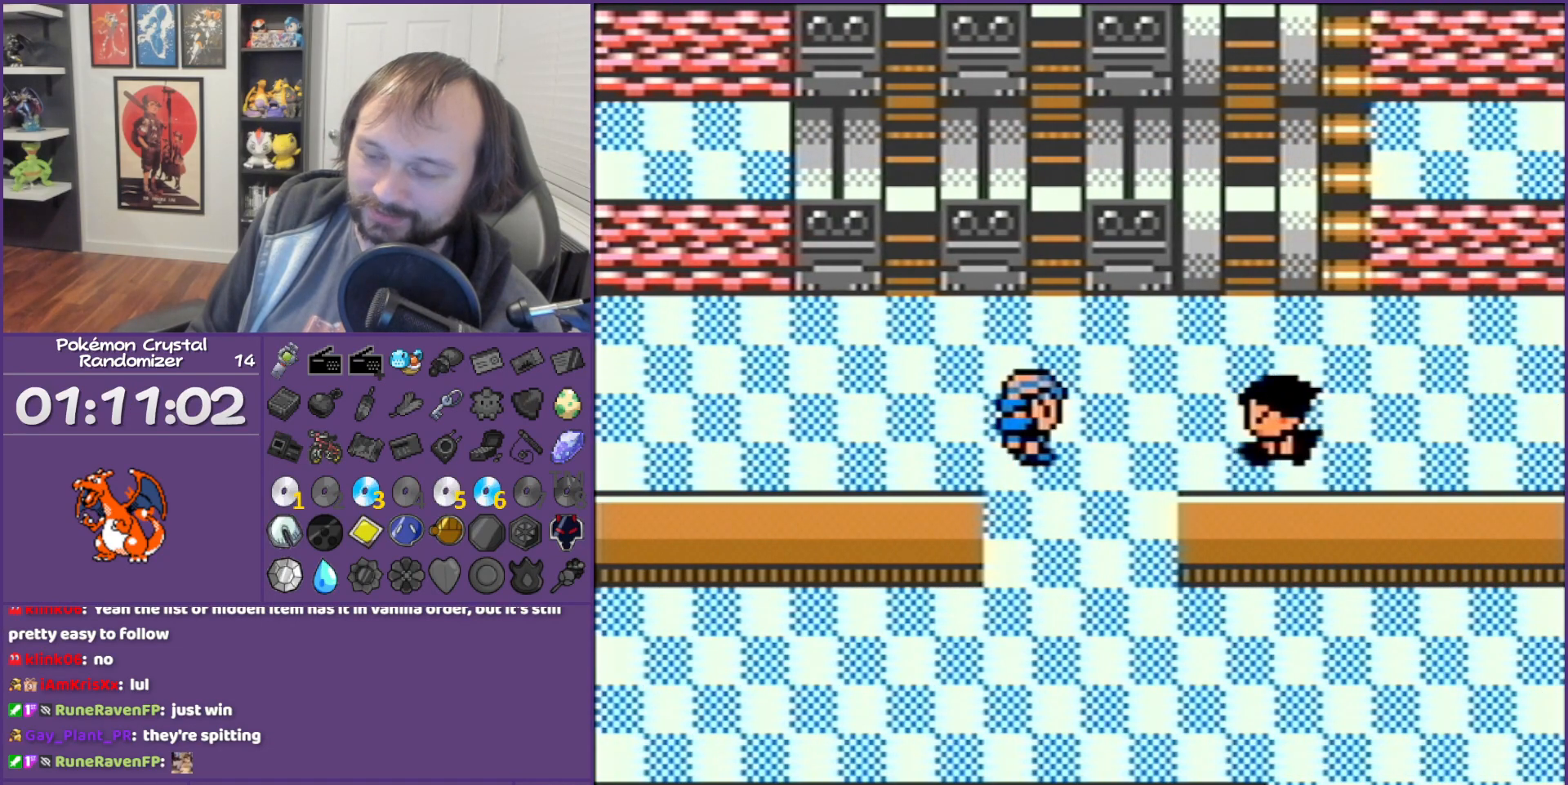
{"buttons": ["B"], "events": []}
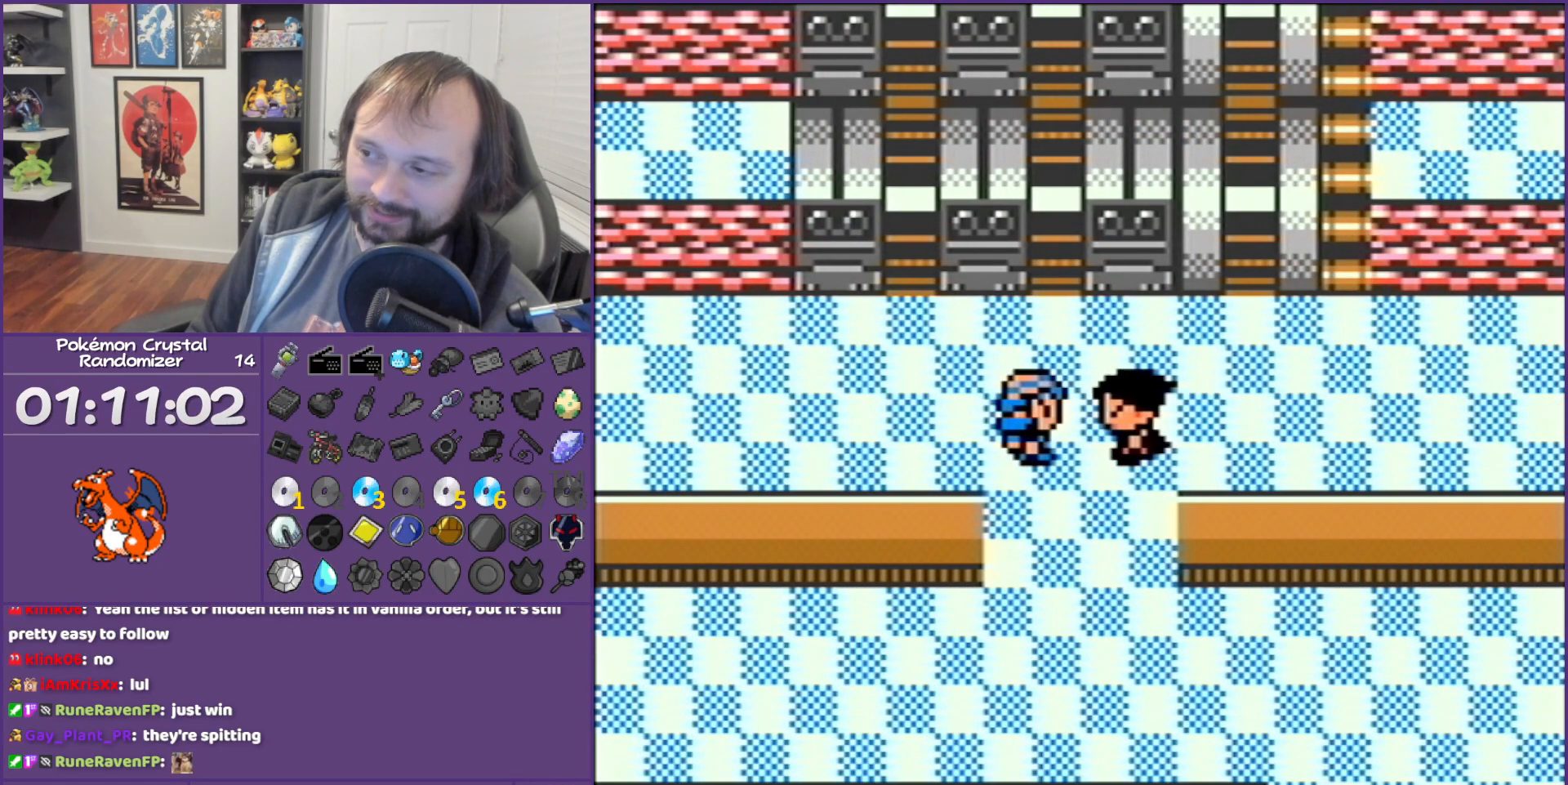
{"buttons": ["B", "DPAD_DOWN"], "events": [[467, "DPAD_DOWN", "down"]]}
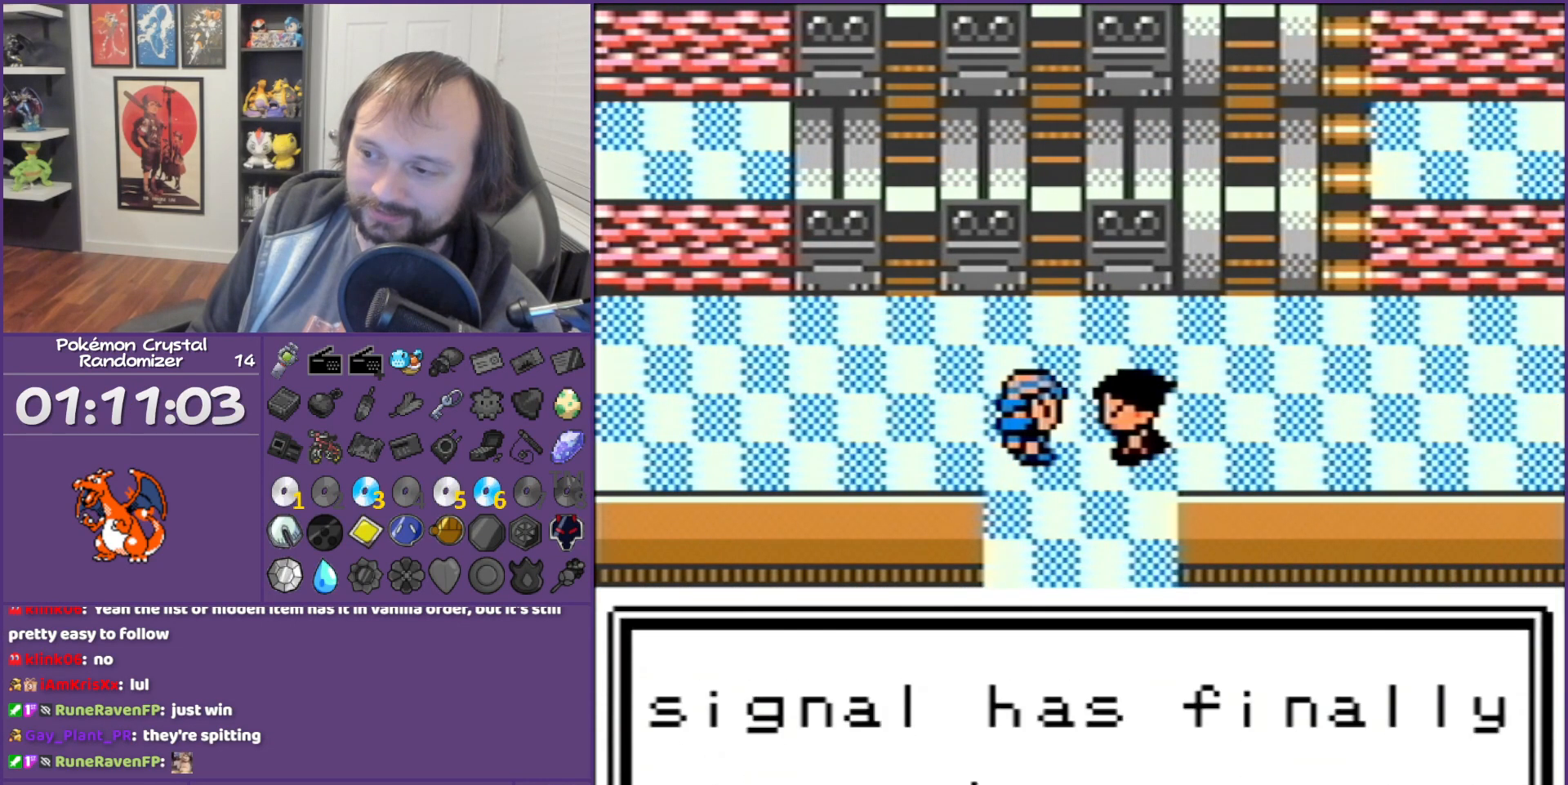
{"buttons": ["B", "DPAD_DOWN"], "events": []}
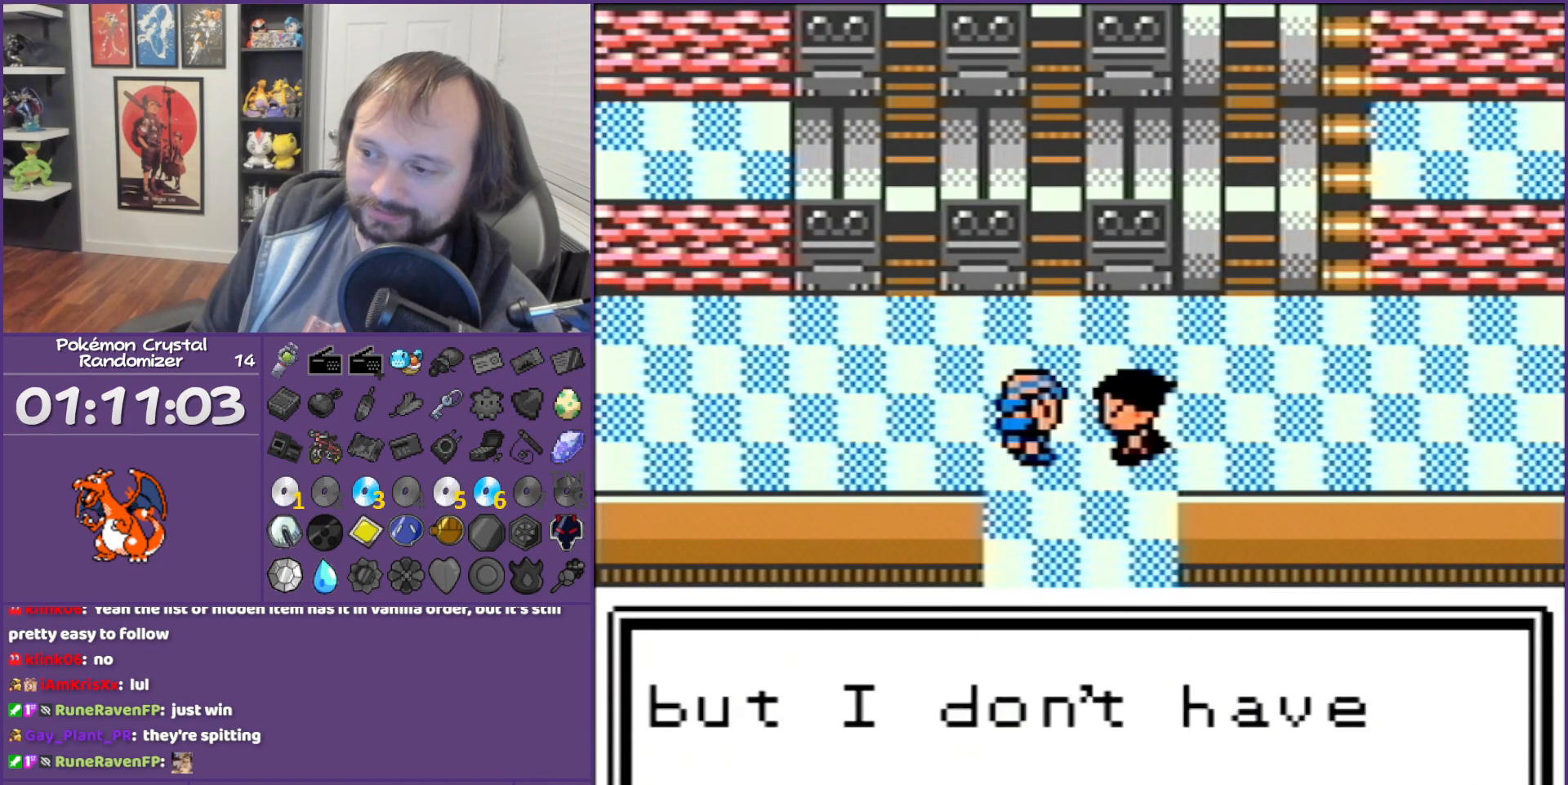
{"buttons": ["B", "DPAD_DOWN"], "events": []}
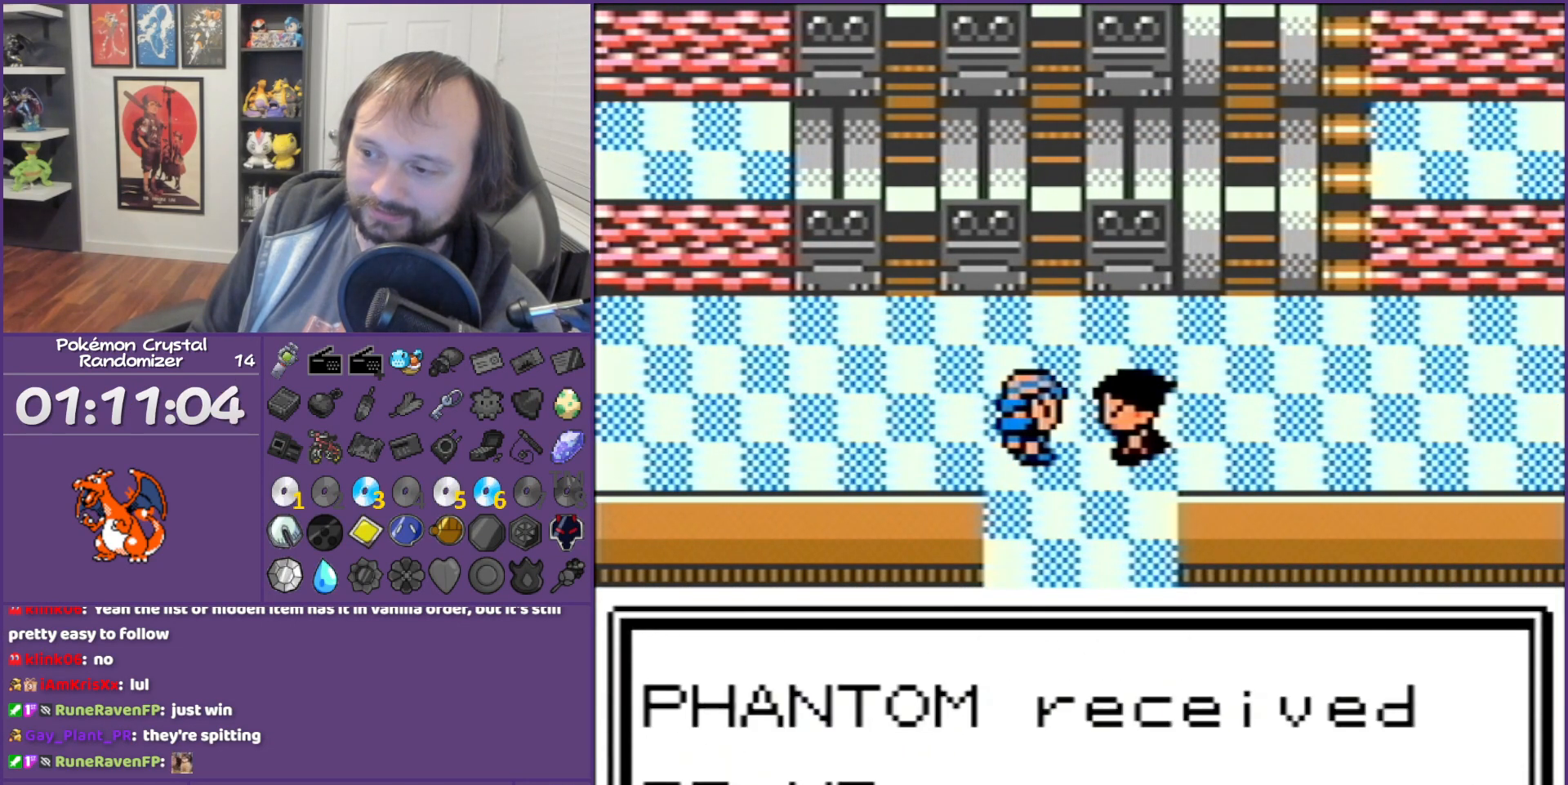
{"buttons": ["B", "DPAD_DOWN"], "events": []}
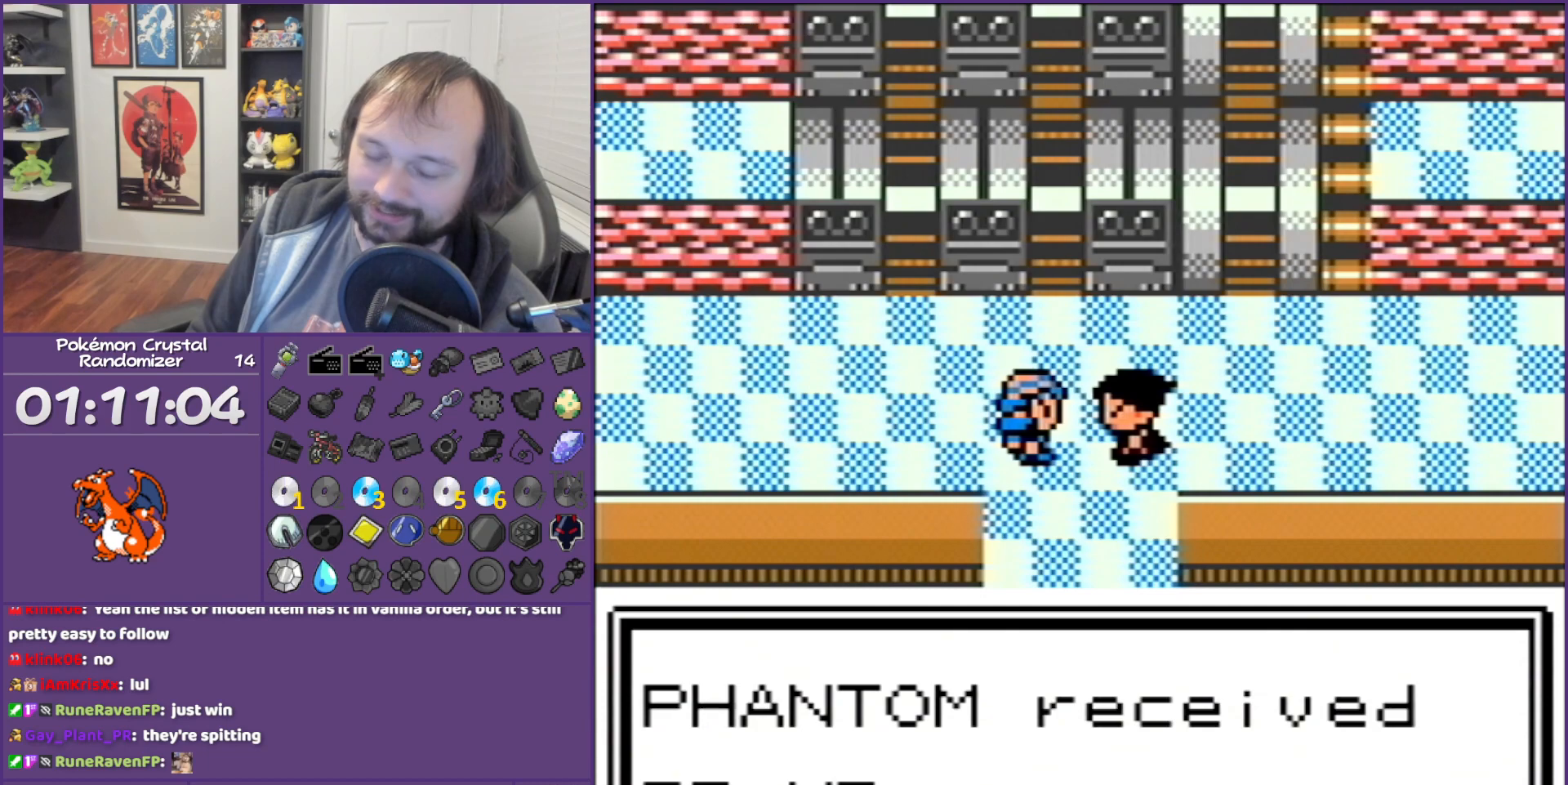
{"buttons": ["B", "DPAD_DOWN"], "events": []}
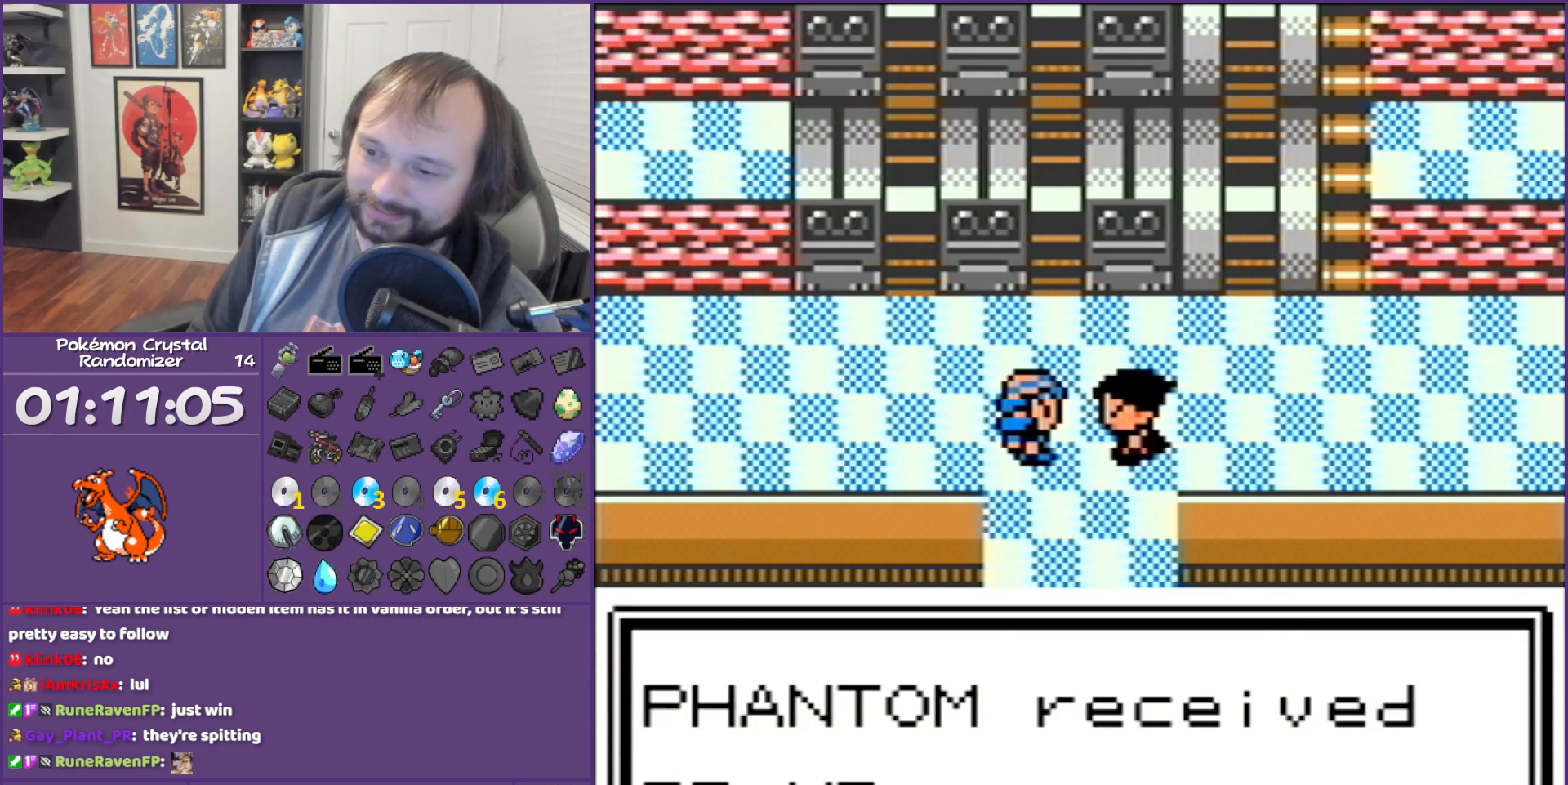
{"buttons": ["B", "DPAD_DOWN"], "events": []}
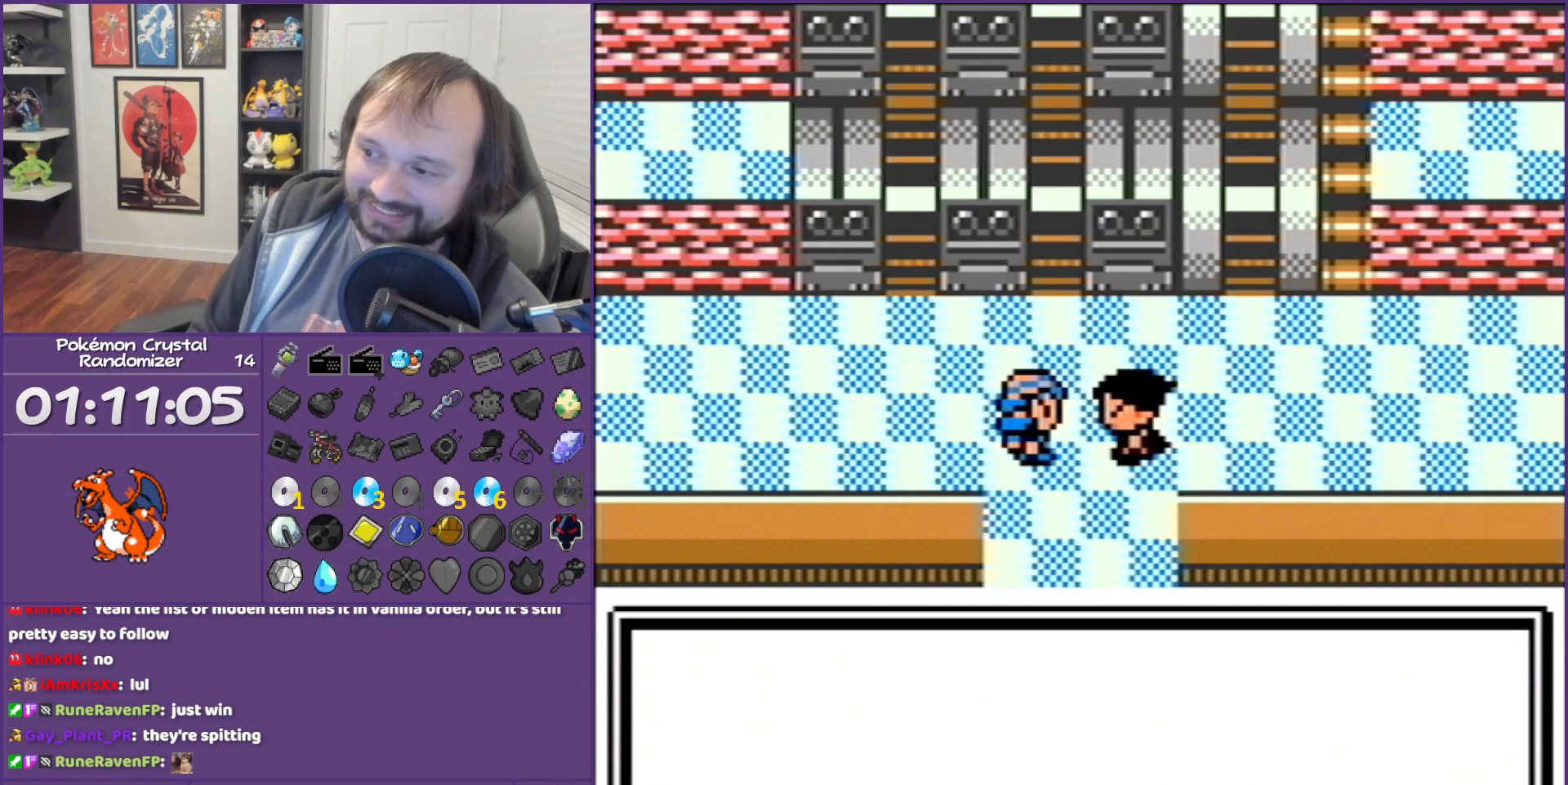
{"buttons": ["B", "DPAD_DOWN"], "events": []}
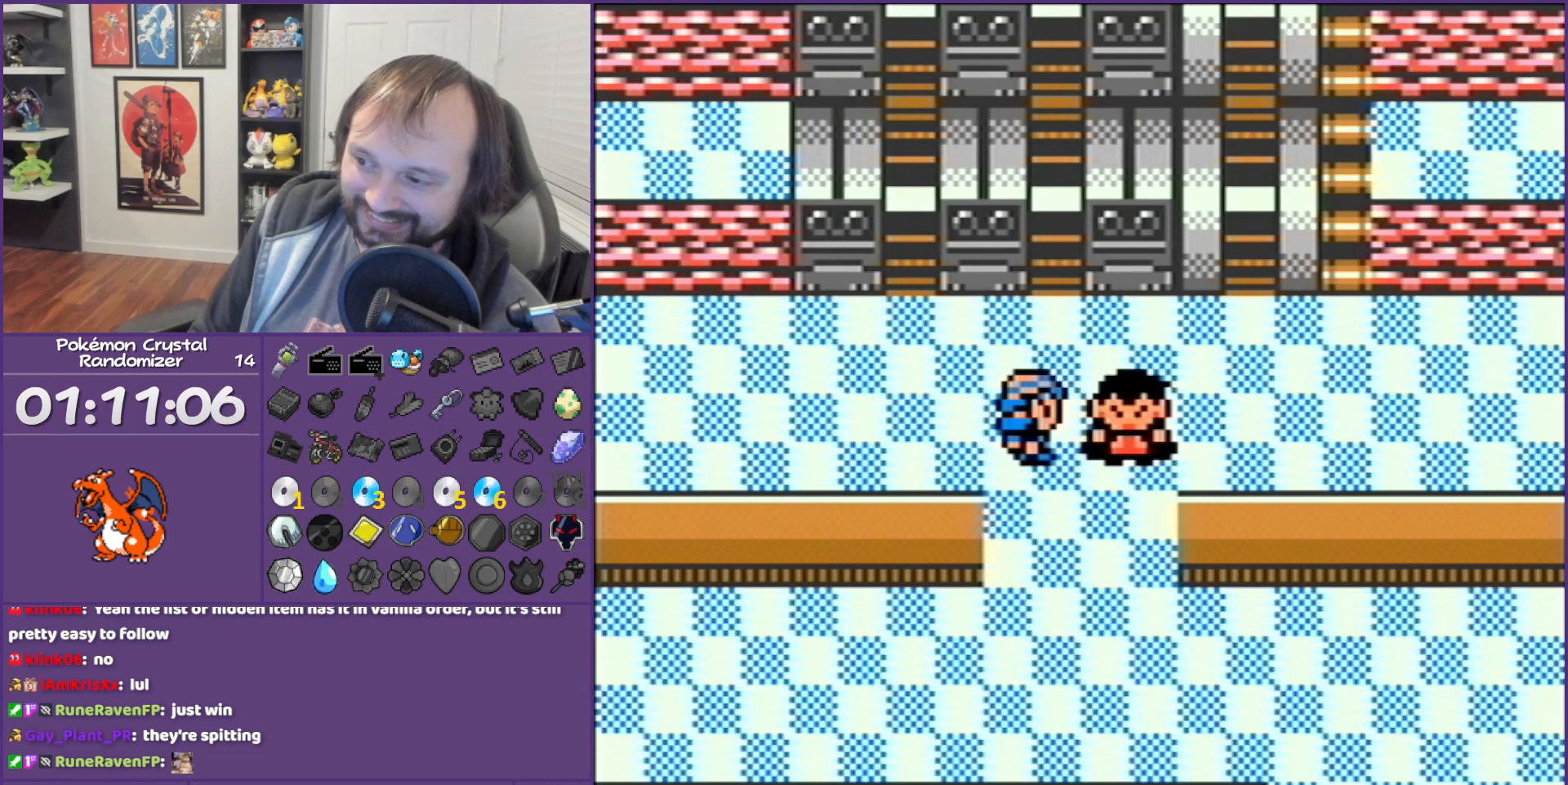
{"buttons": ["B", "DPAD_DOWN"], "events": []}
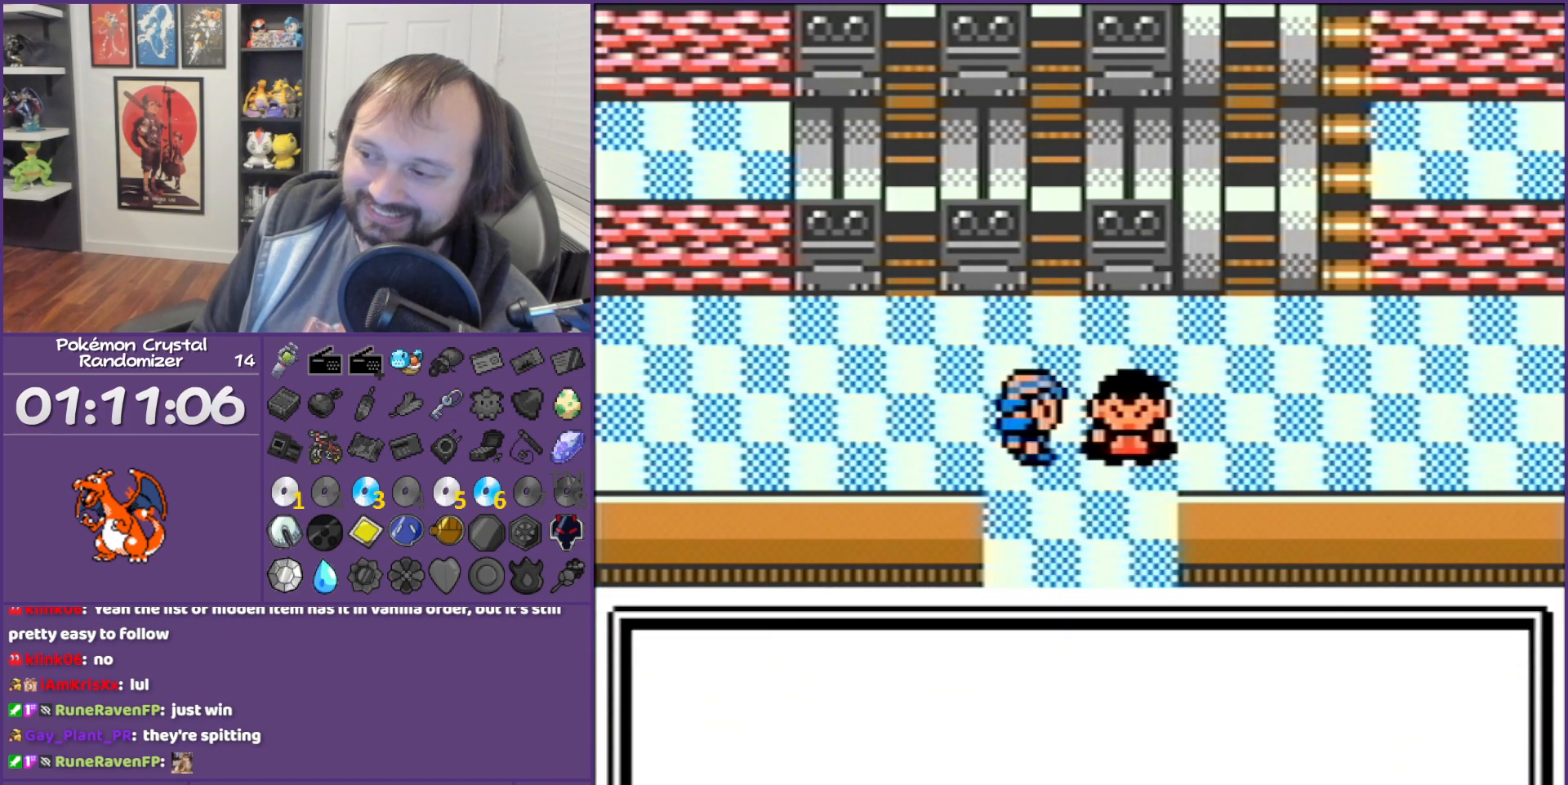
{"buttons": ["B", "DPAD_DOWN"], "events": []}
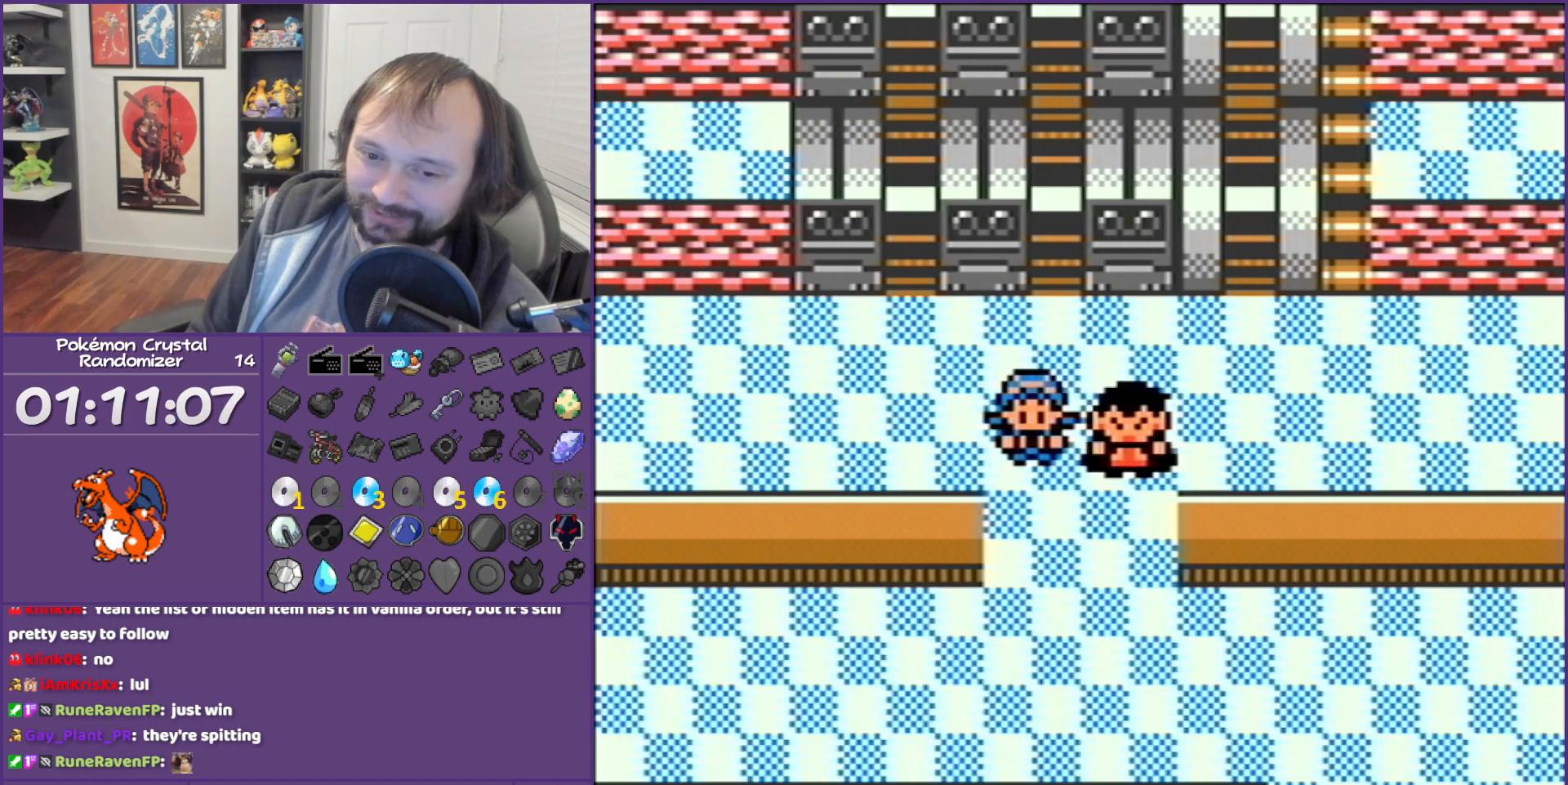
{"buttons": ["B", "DPAD_DOWN"], "events": []}
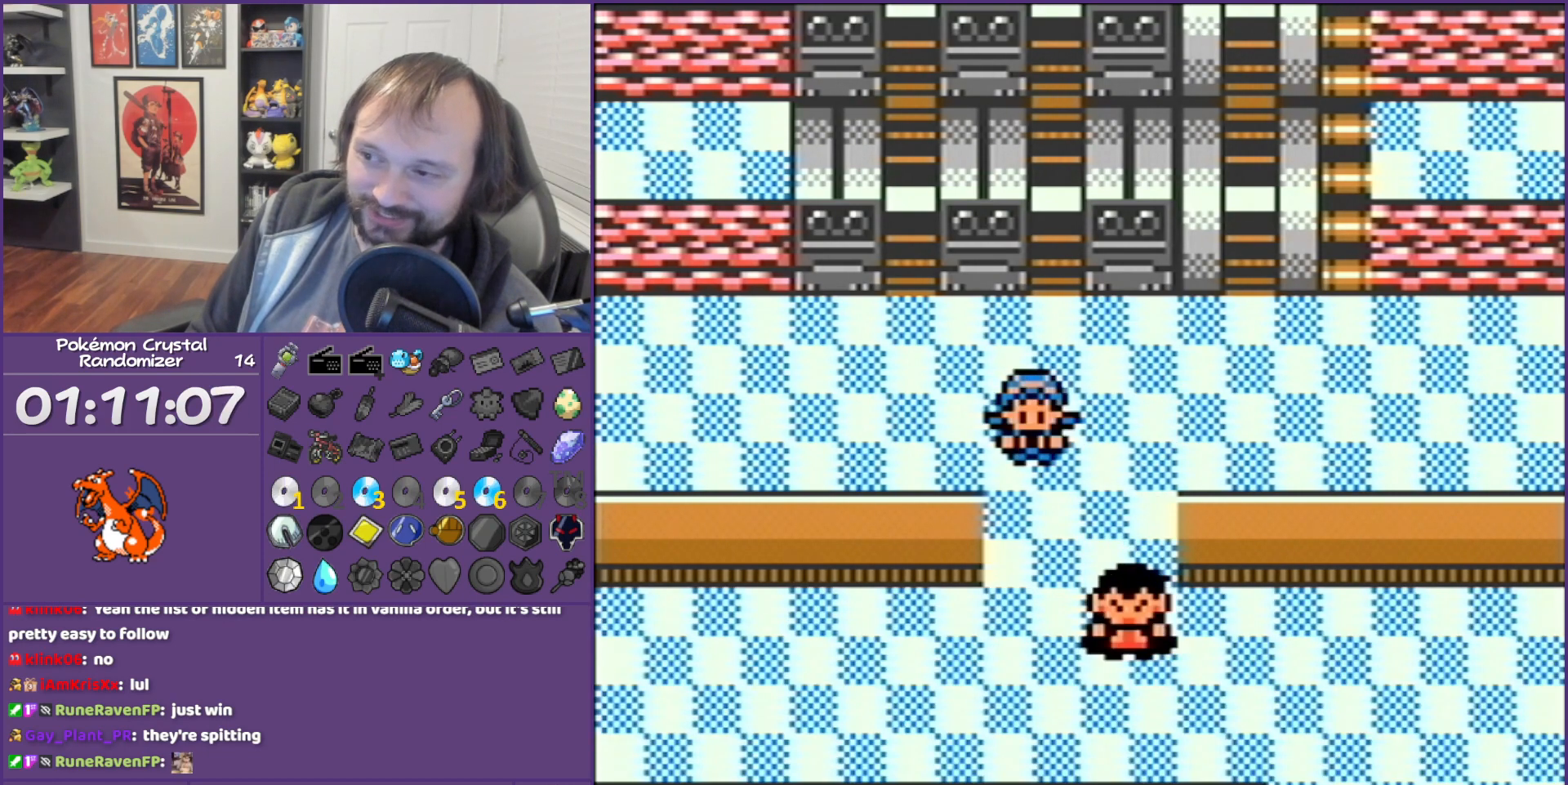
{"buttons": ["B", "DPAD_DOWN"], "events": []}
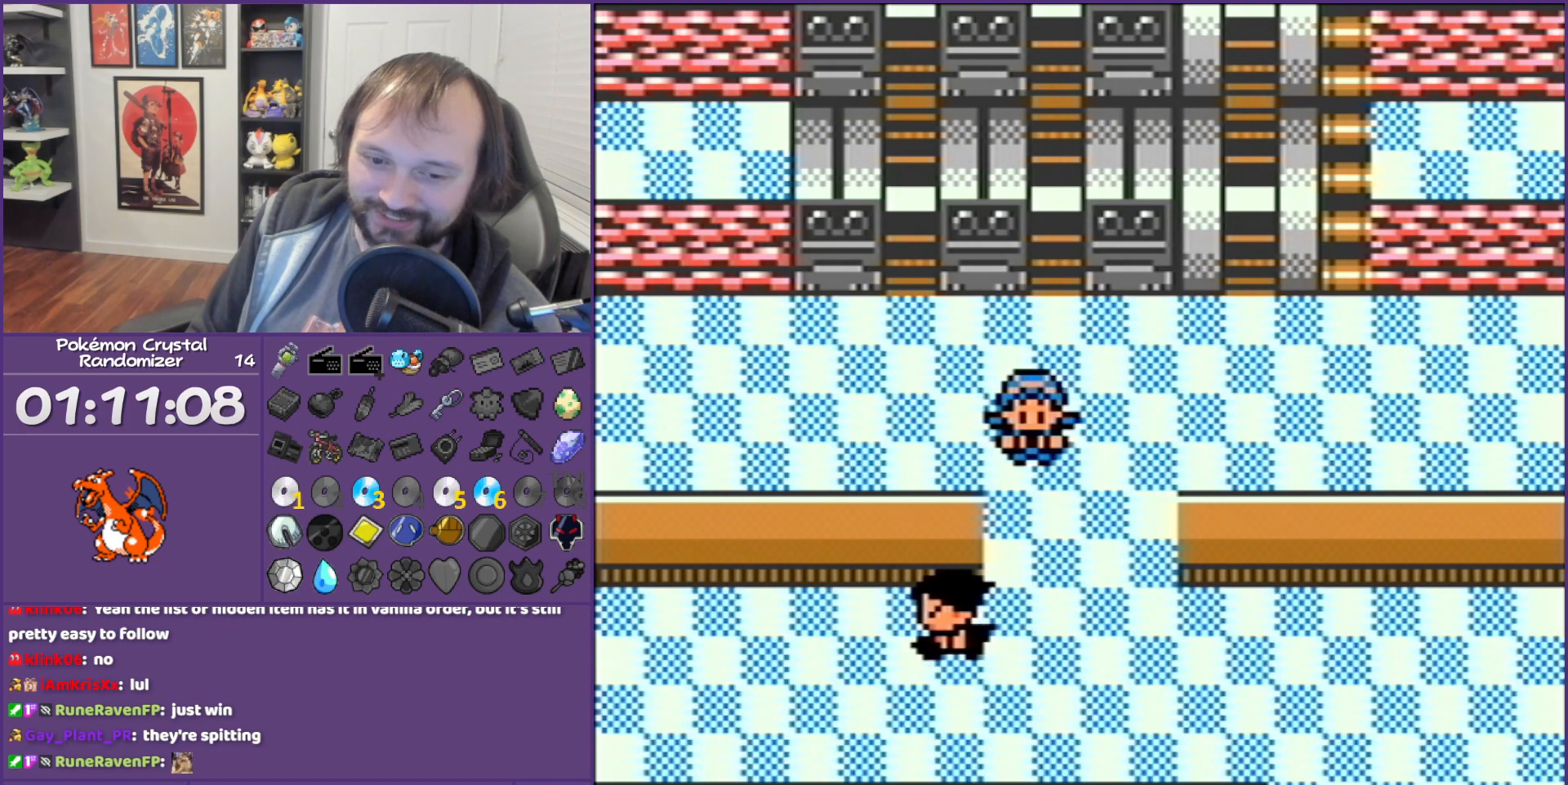
{"buttons": ["B", "DPAD_DOWN"], "events": []}
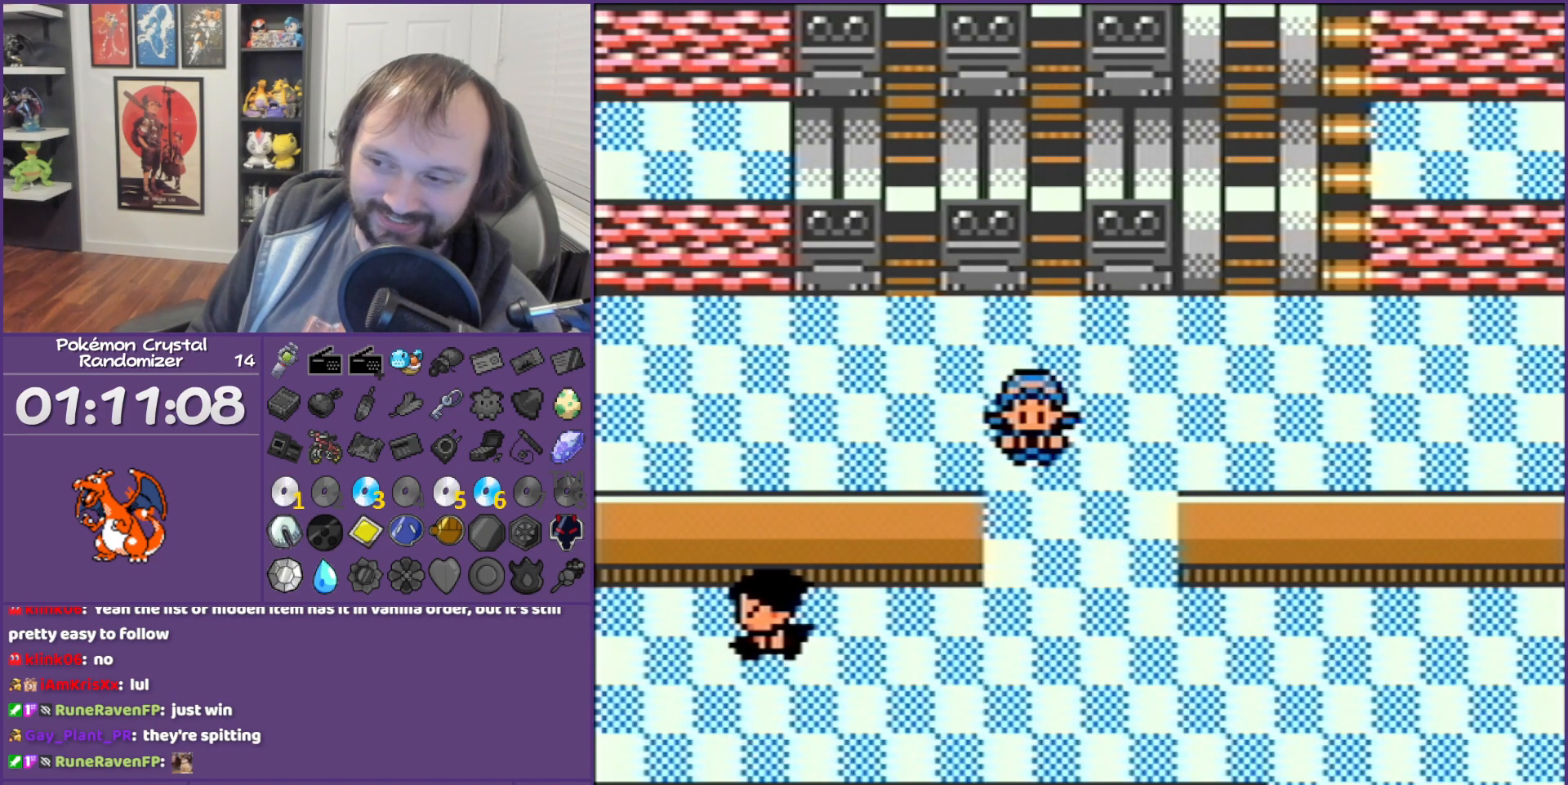
{"buttons": ["B", "DPAD_DOWN"], "events": []}
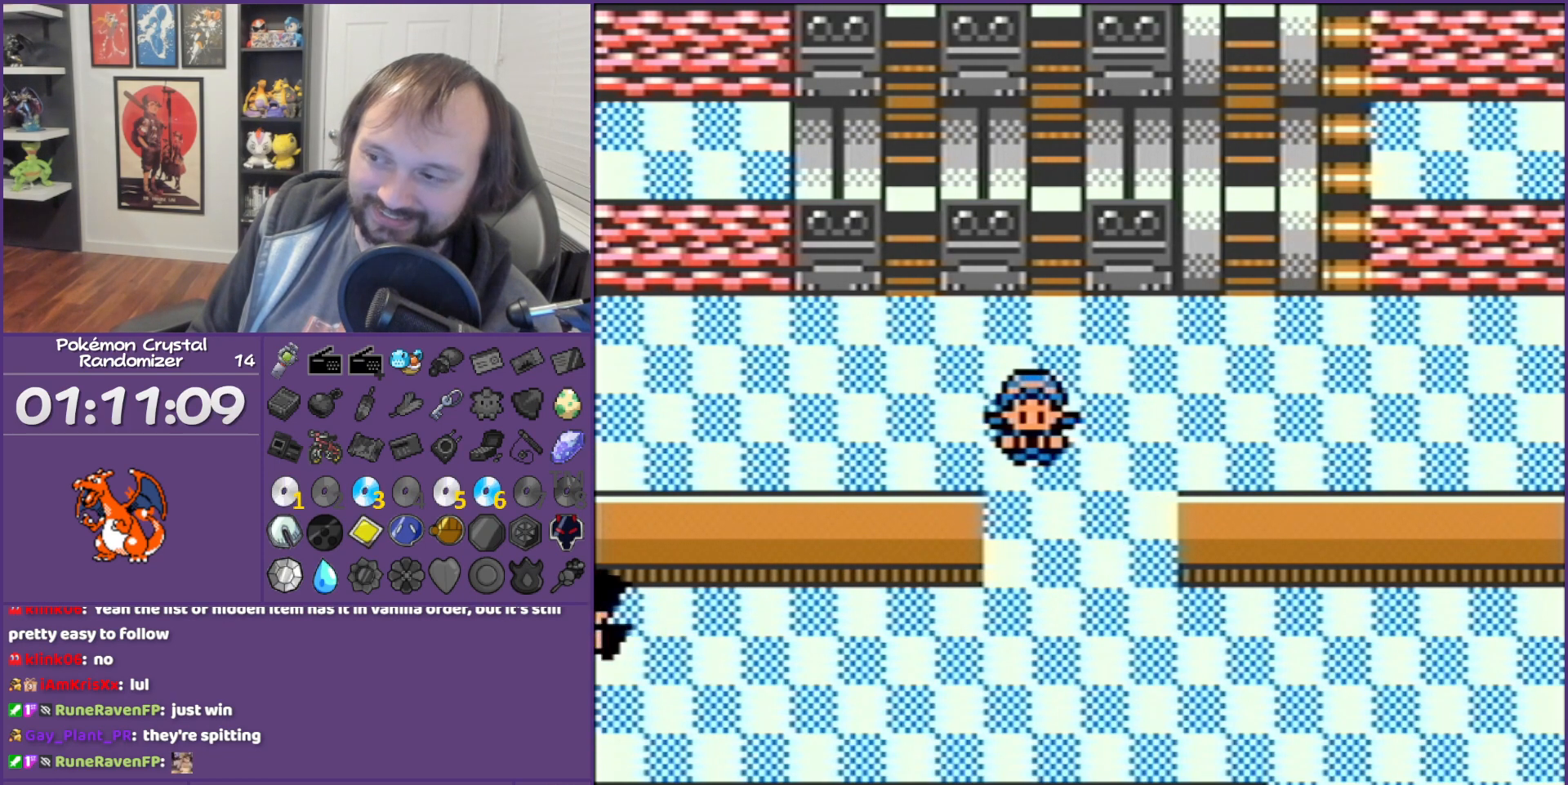
{"buttons": ["B", "DPAD_DOWN"], "events": []}
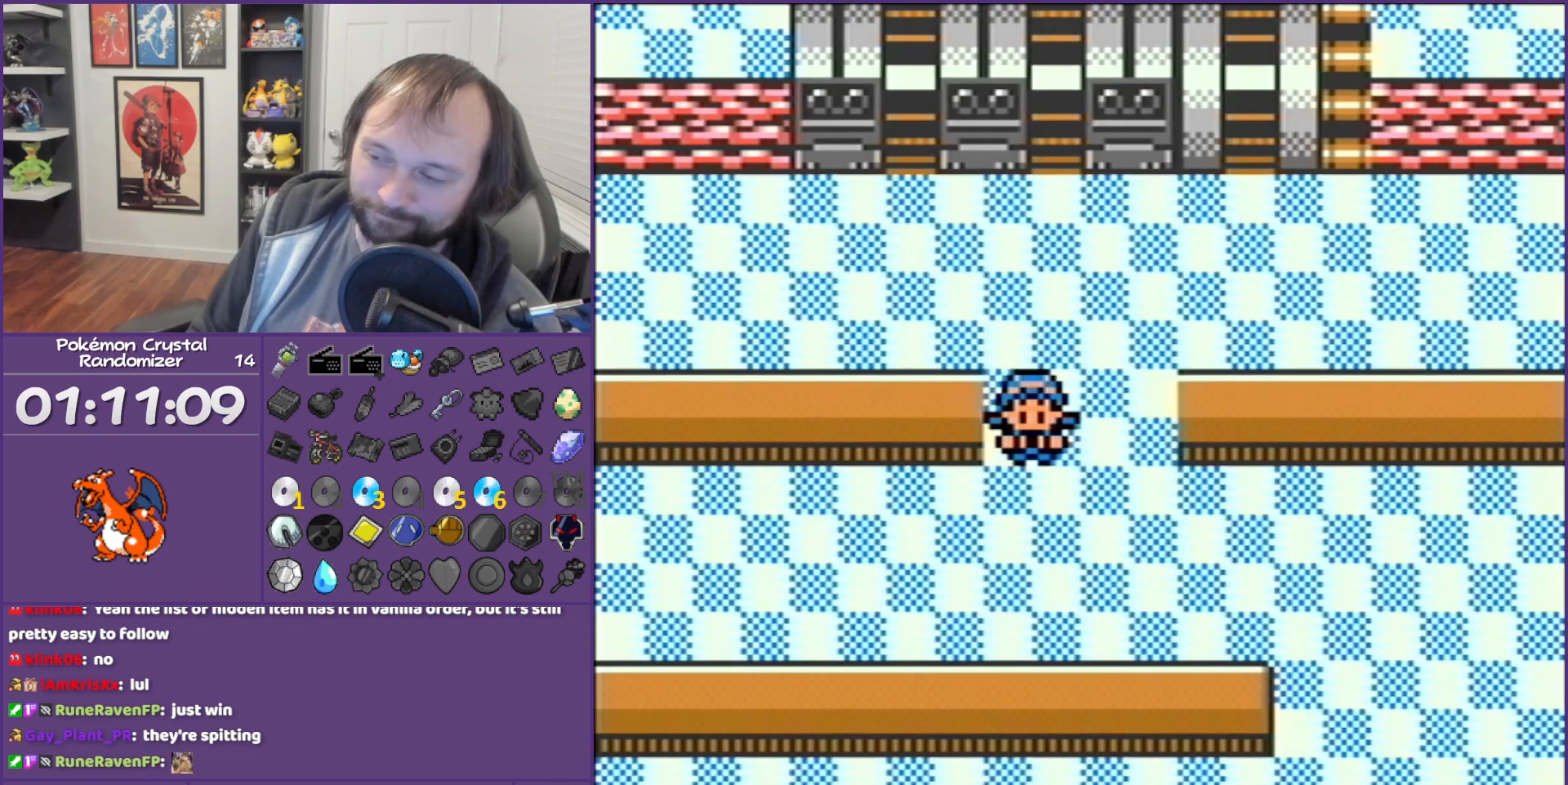
{"buttons": ["B", "DPAD_LEFT"], "events": [[133, "DPAD_DOWN", "up"], [133, "DPAD_LEFT", "down"]]}
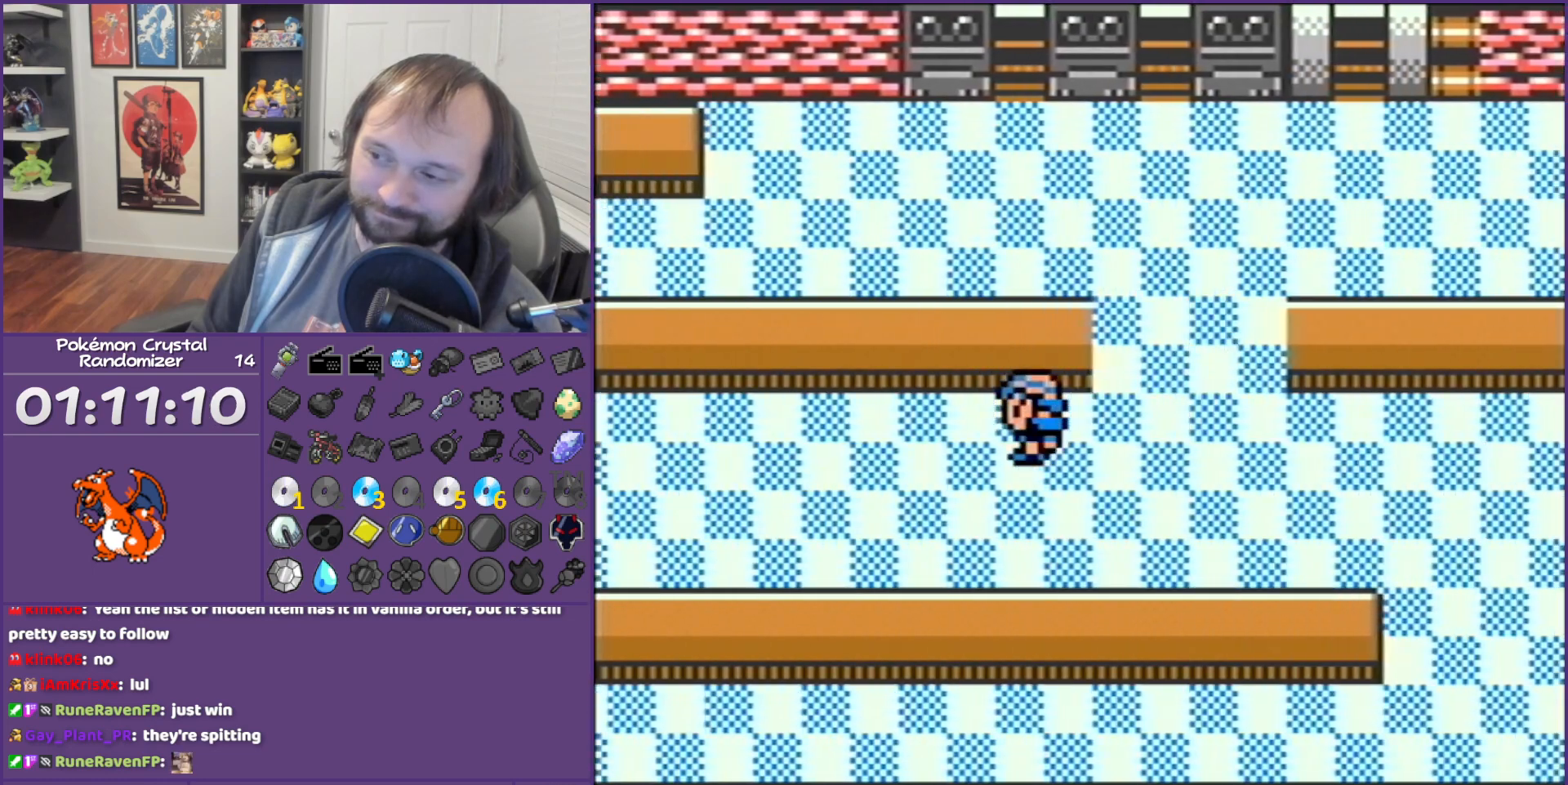
{"buttons": ["B", "DPAD_LEFT"], "events": []}
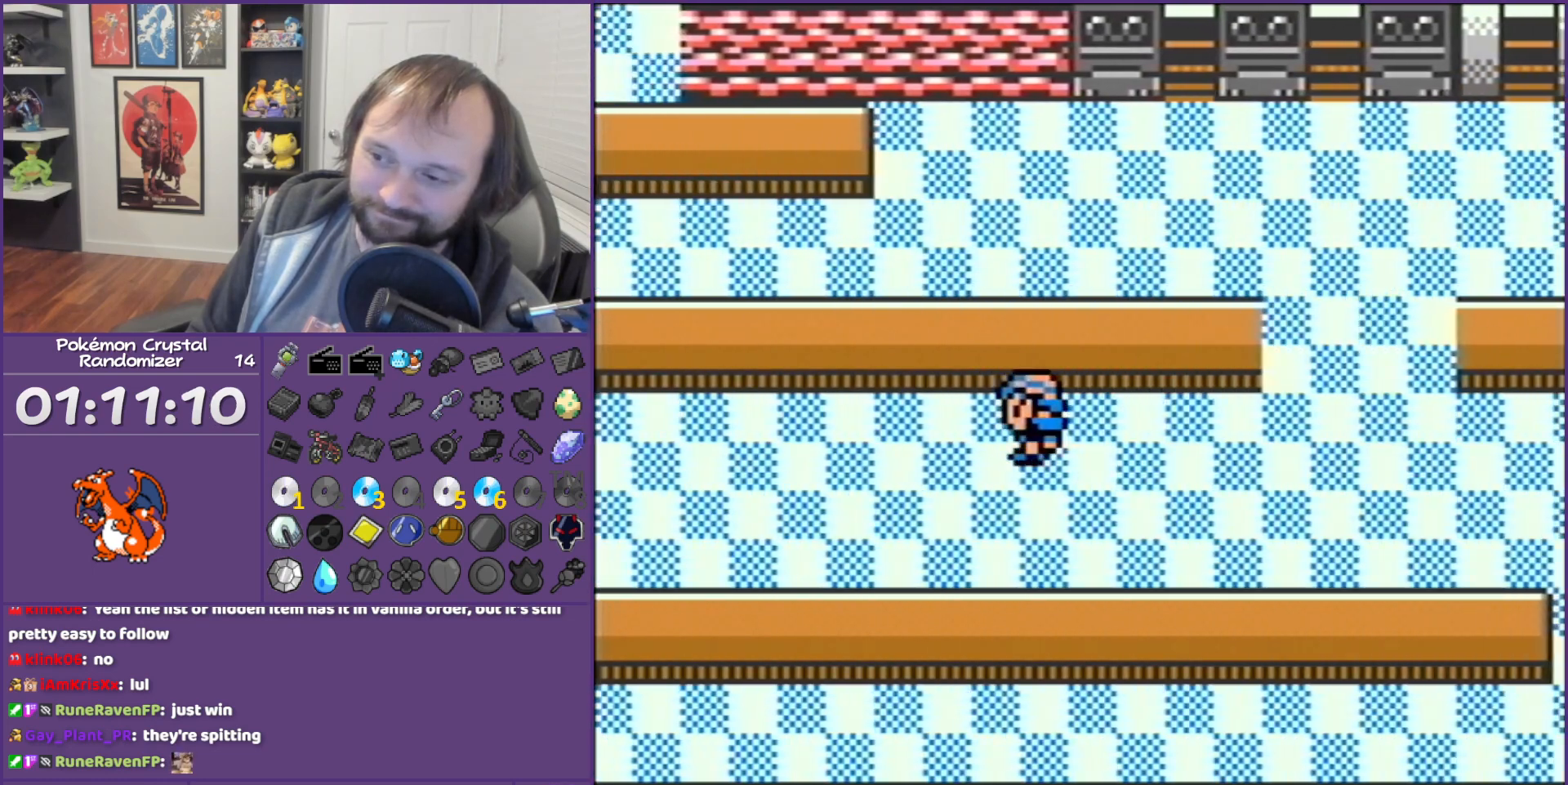
{"buttons": ["B", "DPAD_LEFT"], "events": [[33, "A", "down"], [33, "B", "up"], [33, "DPAD_DOWN", "down"], [33, "DPAD_RIGHT", "down"], [33, "L1", "down"], [33, "START", "down"], [67, "A", "up"], [67, "B", "down"], [67, "DPAD_DOWN", "up"], [67, "DPAD_RIGHT", "up"], [67, "L1", "up"], [67, "START", "up"]]}
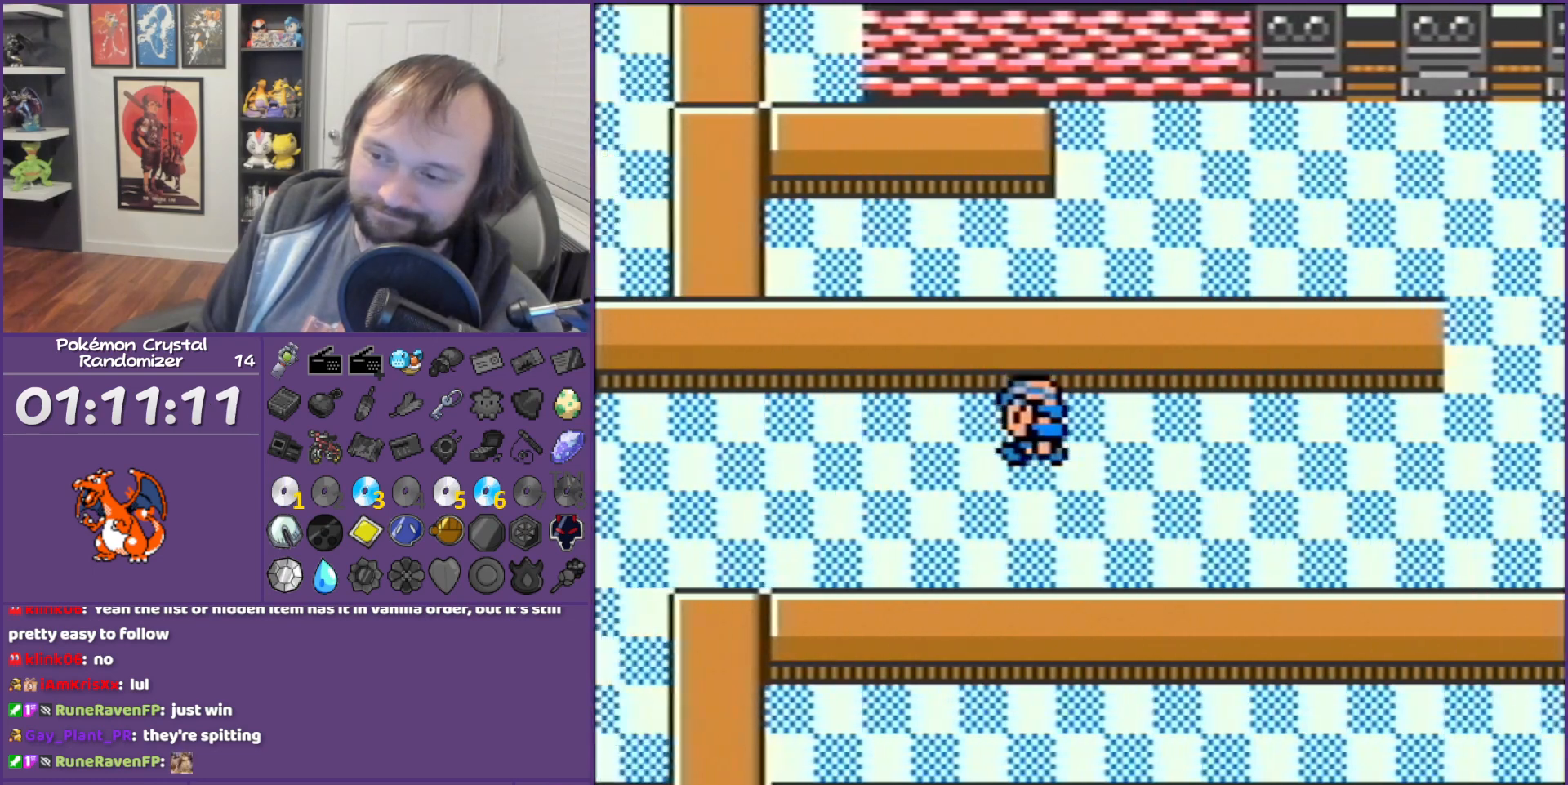
{"buttons": ["B", "DPAD_LEFT"], "events": []}
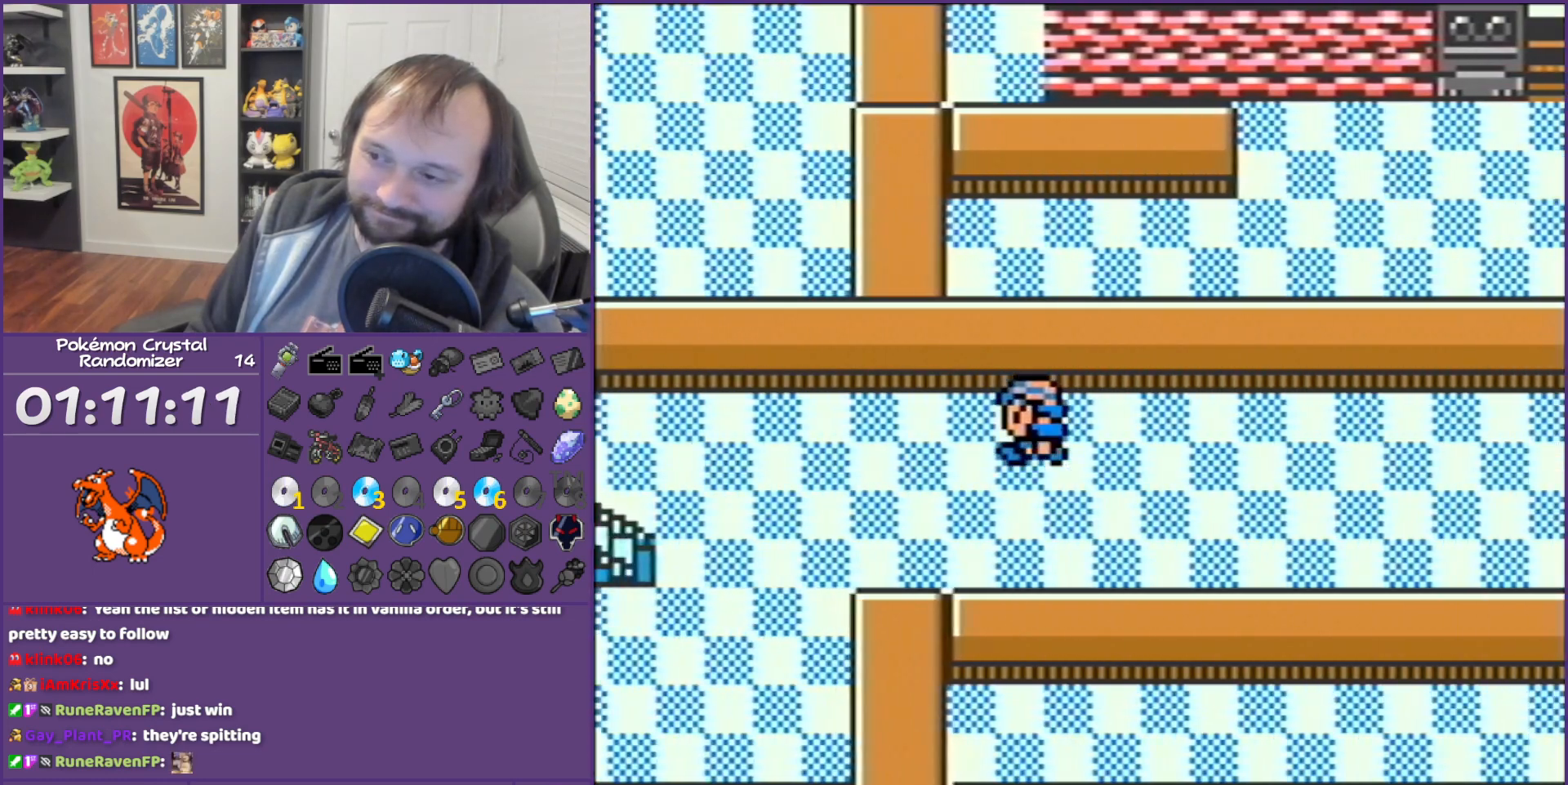
{"buttons": ["B", "DPAD_LEFT"], "events": []}
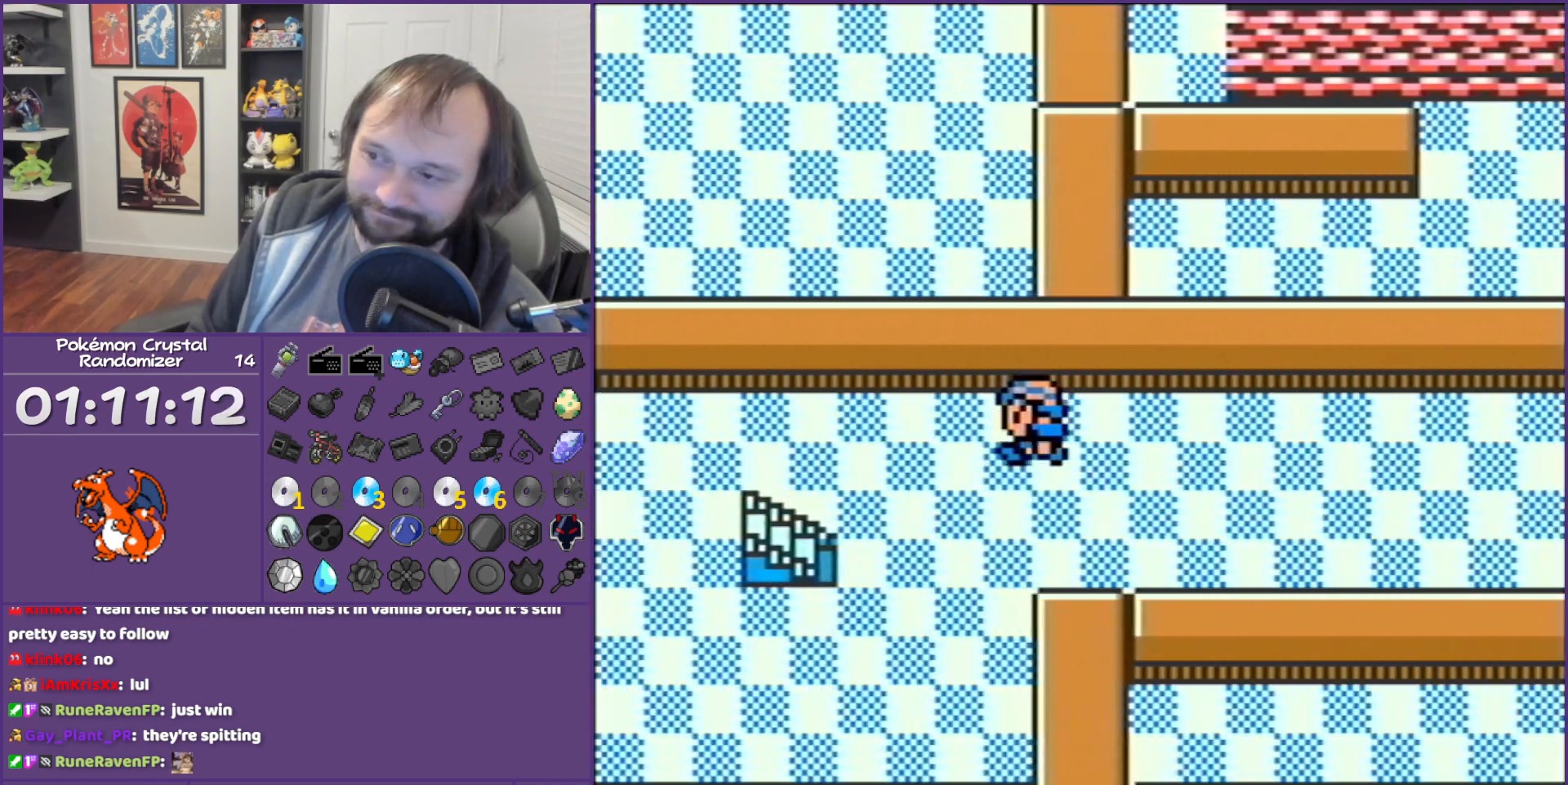
{"buttons": ["B", "DPAD_LEFT"], "events": []}